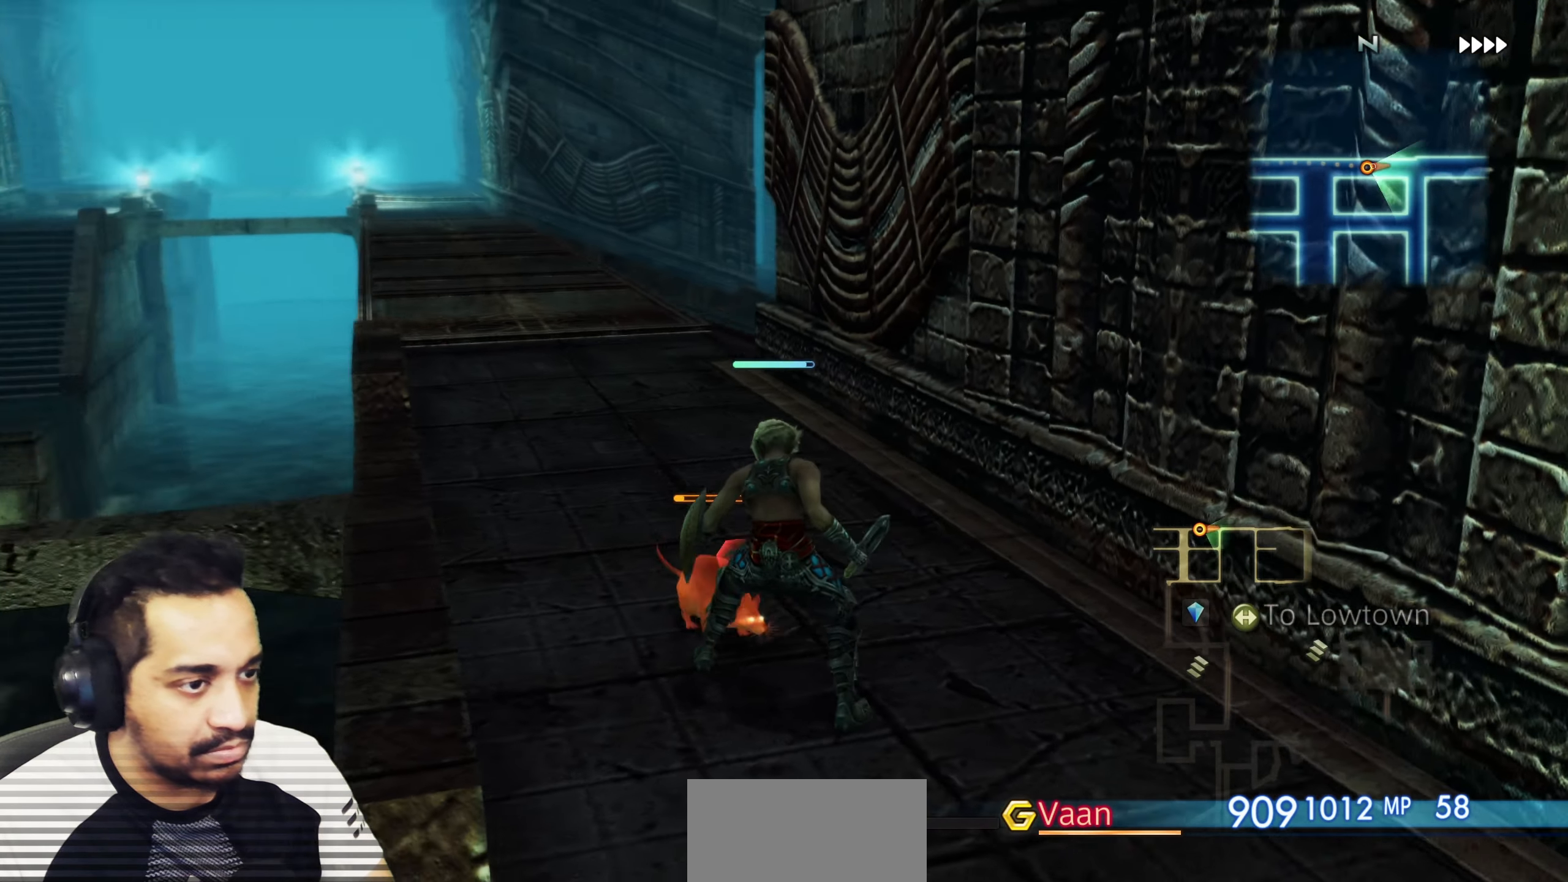
Gameplay with a controller (PlayStation layout); each line is a JSON object with the inputs held at the frame after it. "events" lists button and stick changes between this image and that frame as [ms after this image, input, new state], when the widget could be followed in between. Not read: L3 R3.
{"buttons": [], "left_stick": "center", "right_stick": "center", "events": [[83, "right_stick", "center"], [100, "left_stick", "up"], [283, "left_stick", "center"]]}
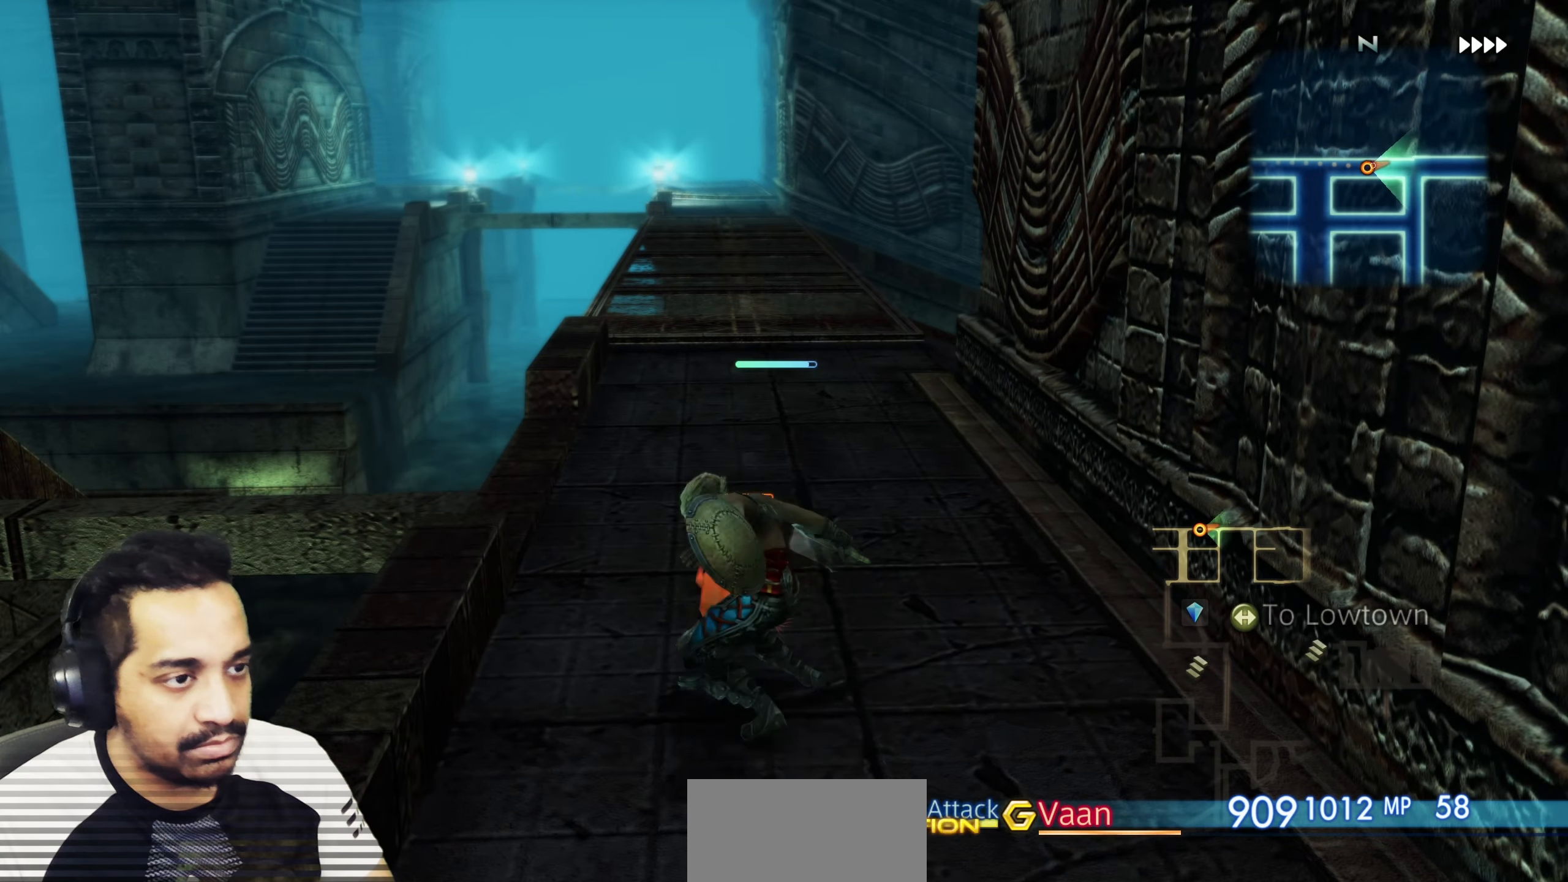
{"buttons": [], "left_stick": "up-left", "right_stick": "right", "events": [[200, "left_stick", "up"], [283, "right_stick", "right"], [450, "left_stick", "up-left"]]}
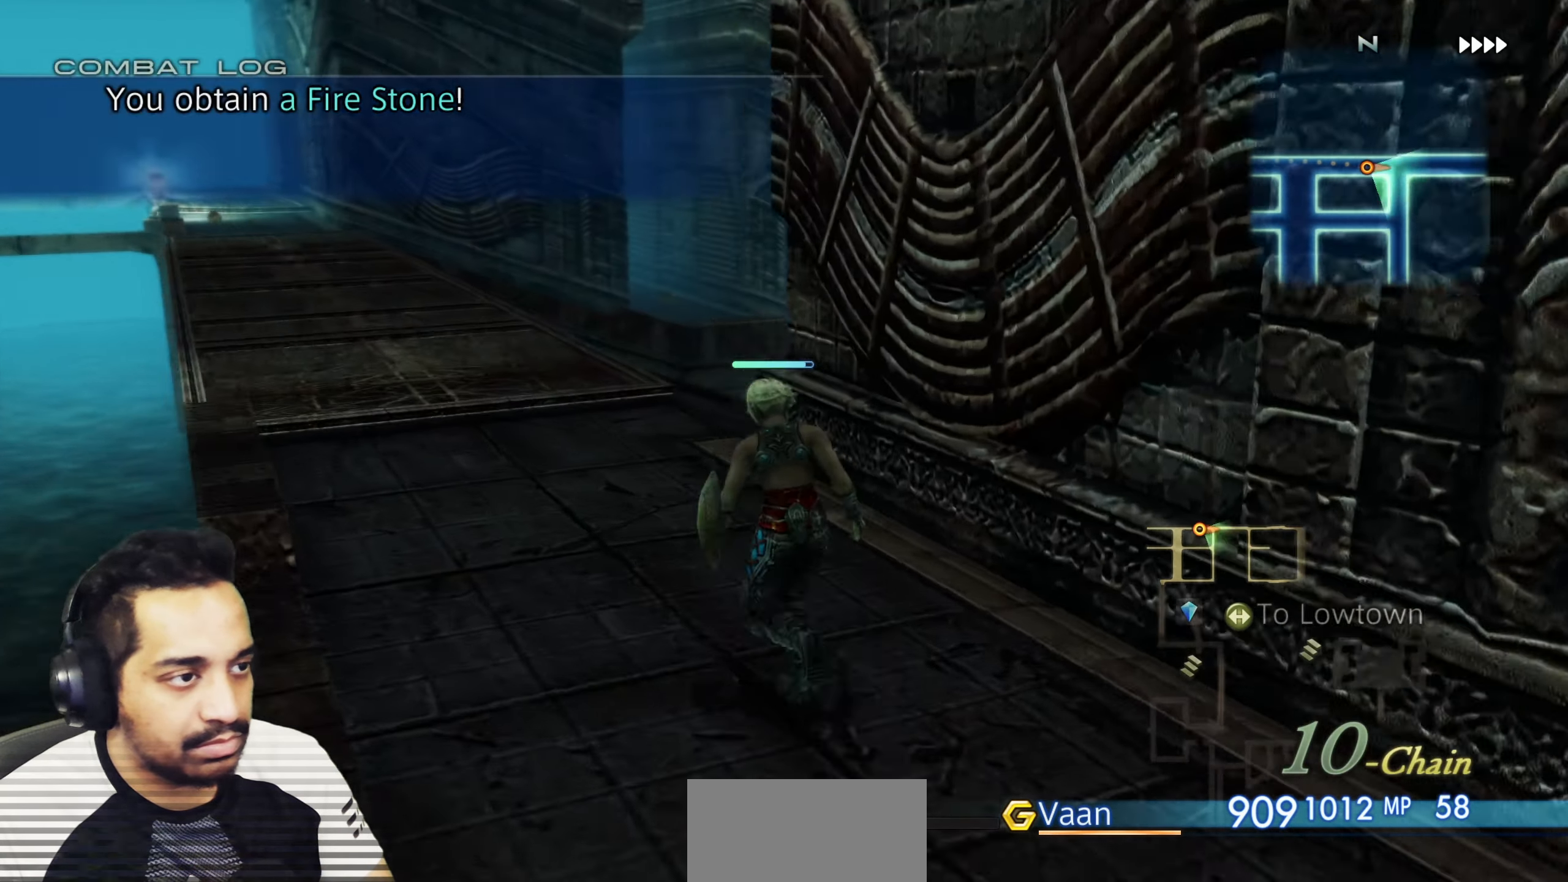
{"buttons": [], "left_stick": "center", "right_stick": "down-right", "events": [[233, "left_stick", "up"], [367, "right_stick", "down-right"], [383, "left_stick", "center"]]}
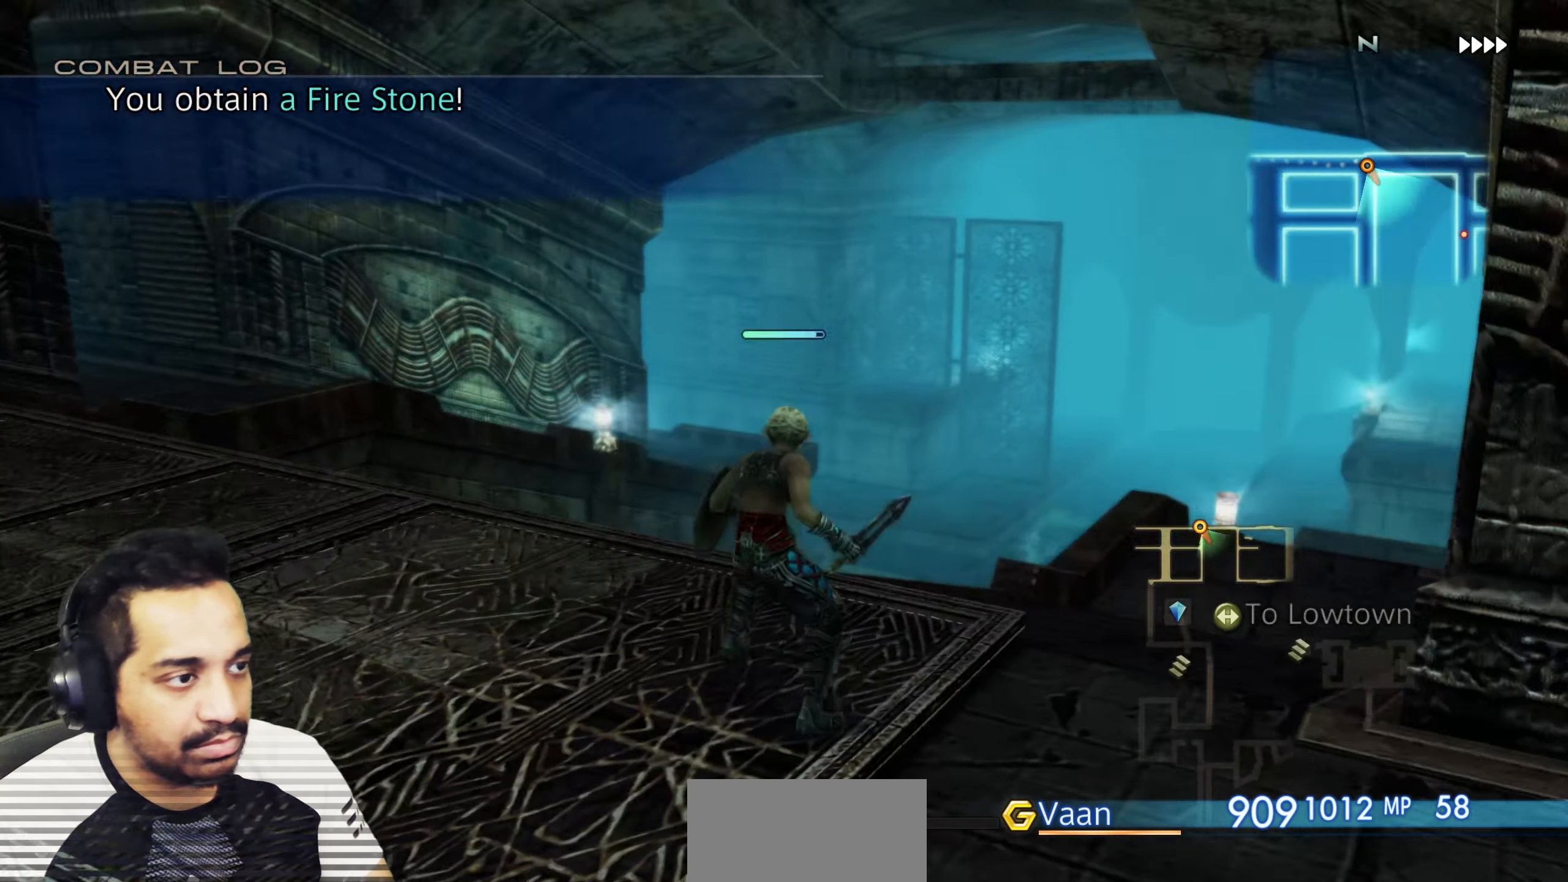
{"buttons": [], "left_stick": "center", "right_stick": "down", "events": [[33, "left_stick", "up"], [150, "right_stick", "down"], [417, "left_stick", "center"]]}
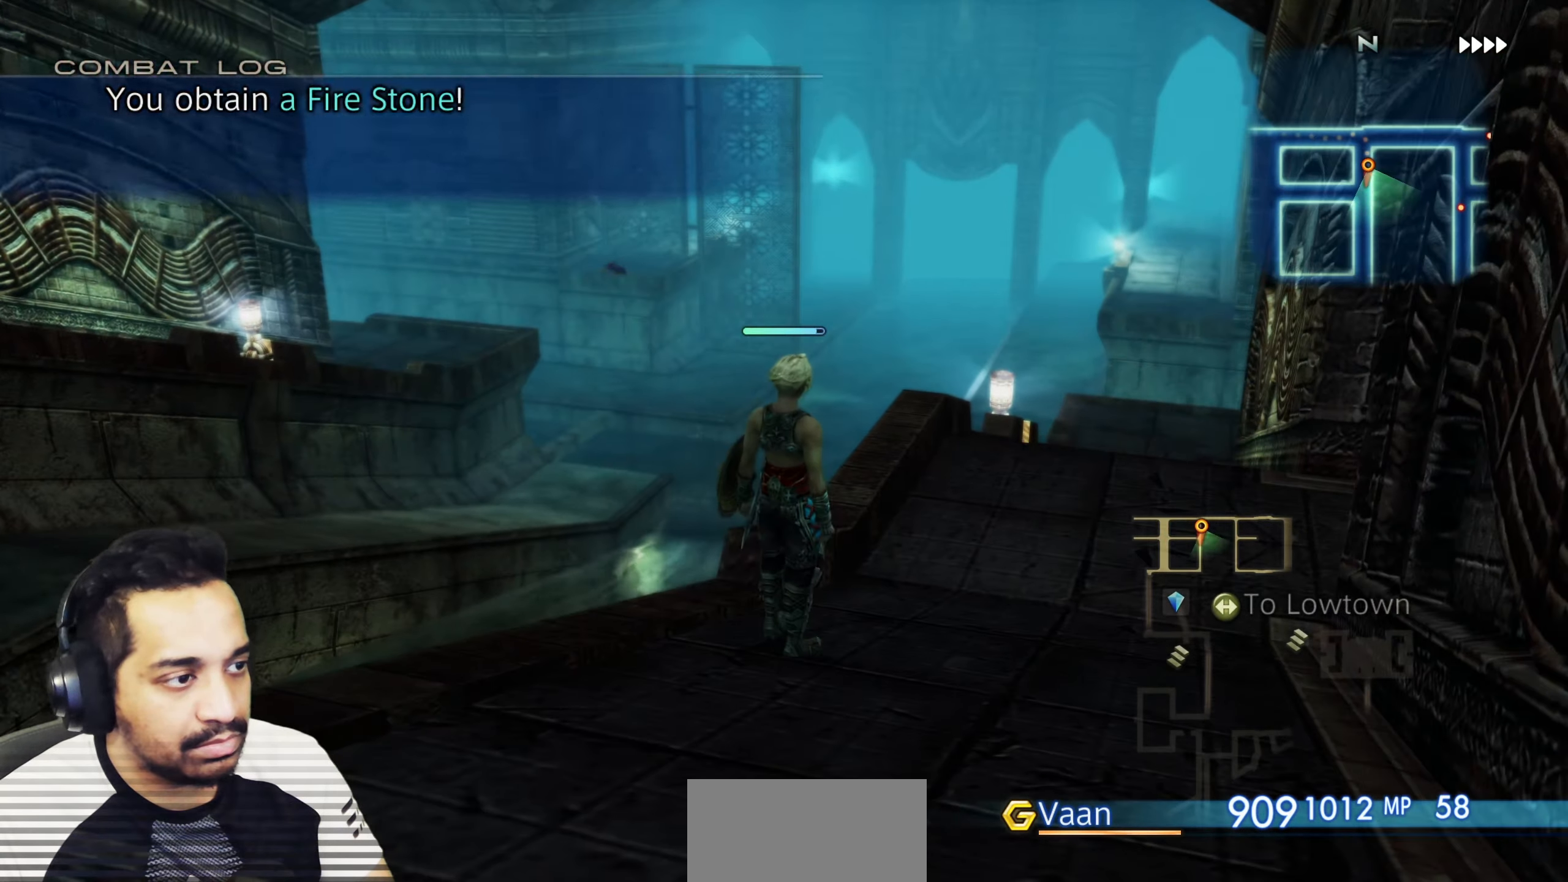
{"buttons": [], "left_stick": "up", "right_stick": "down", "events": [[50, "left_stick", "up"]]}
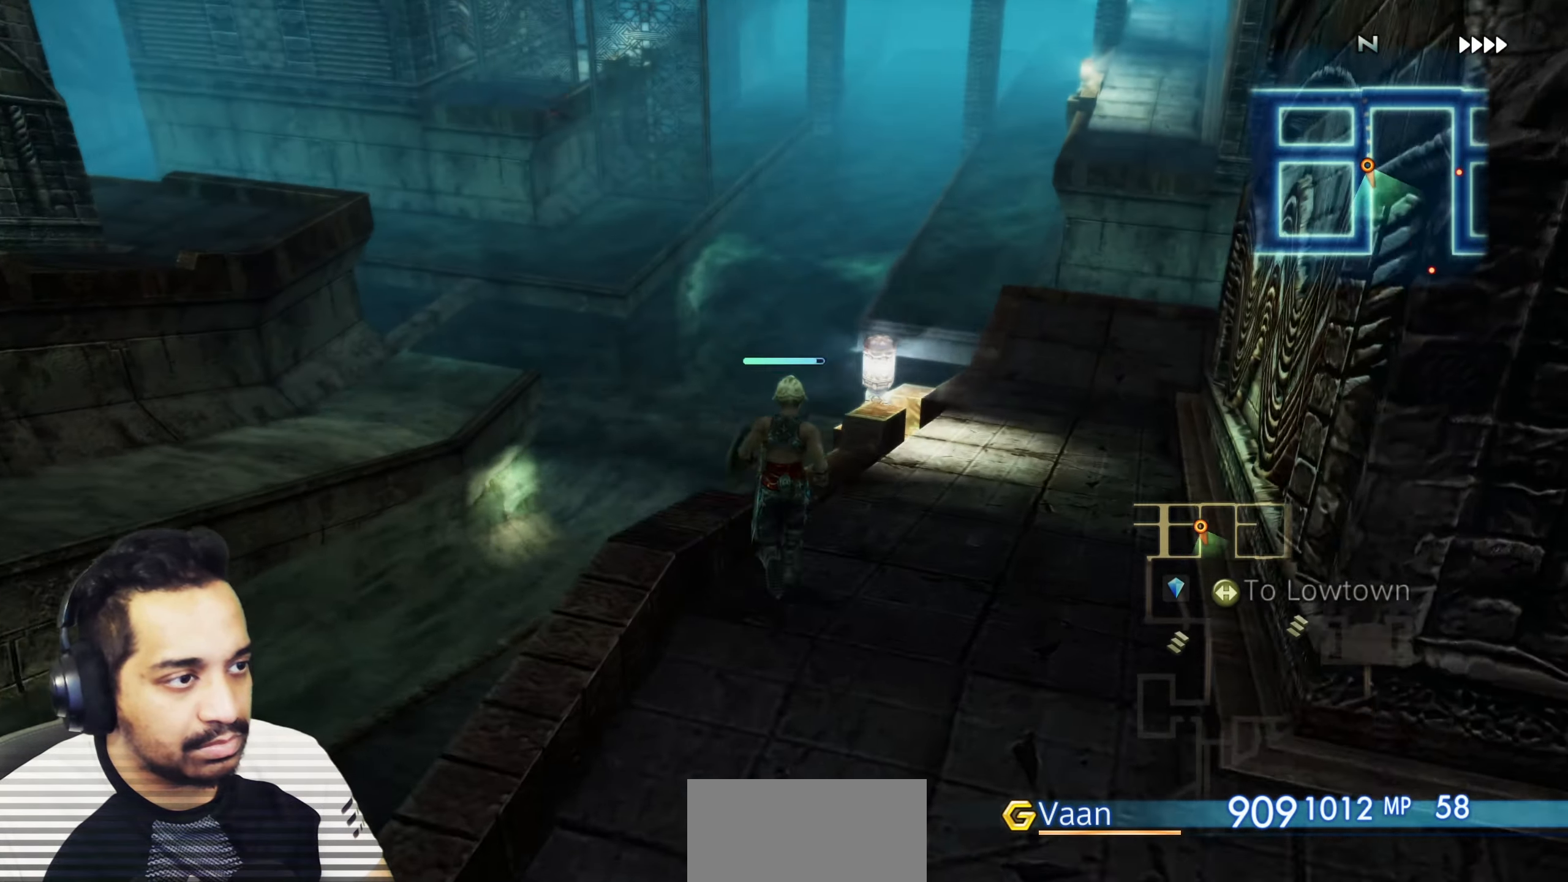
{"buttons": [], "left_stick": "down-left", "right_stick": "up-right", "events": [[167, "right_stick", "center"], [317, "left_stick", "down-left"], [483, "right_stick", "up-right"]]}
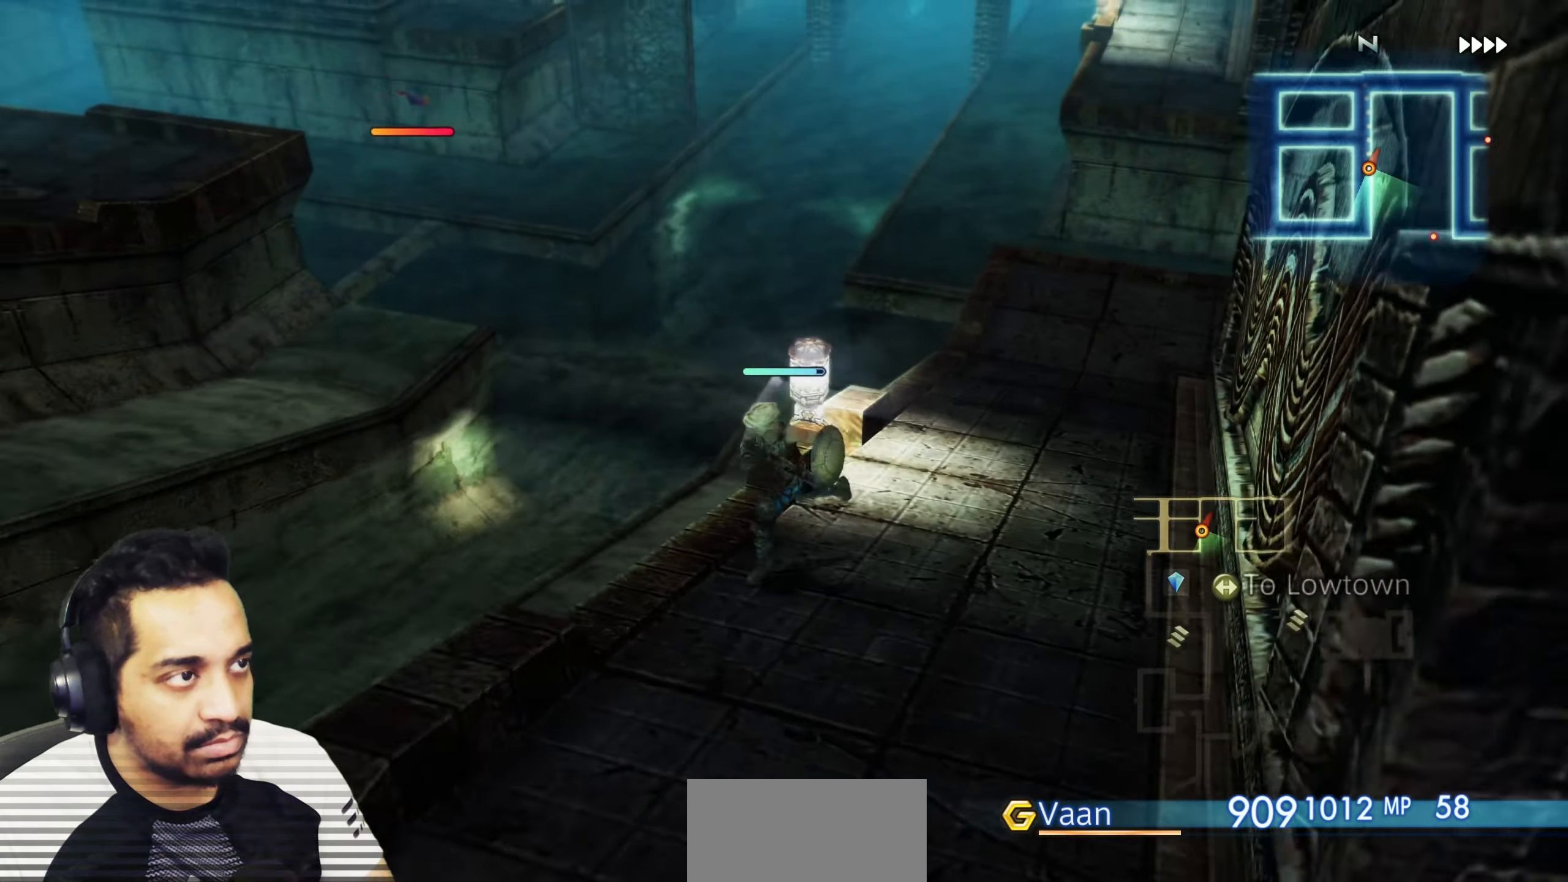
{"buttons": [], "left_stick": "down-left", "right_stick": "left", "events": [[200, "right_stick", "center"], [417, "right_stick", "left"]]}
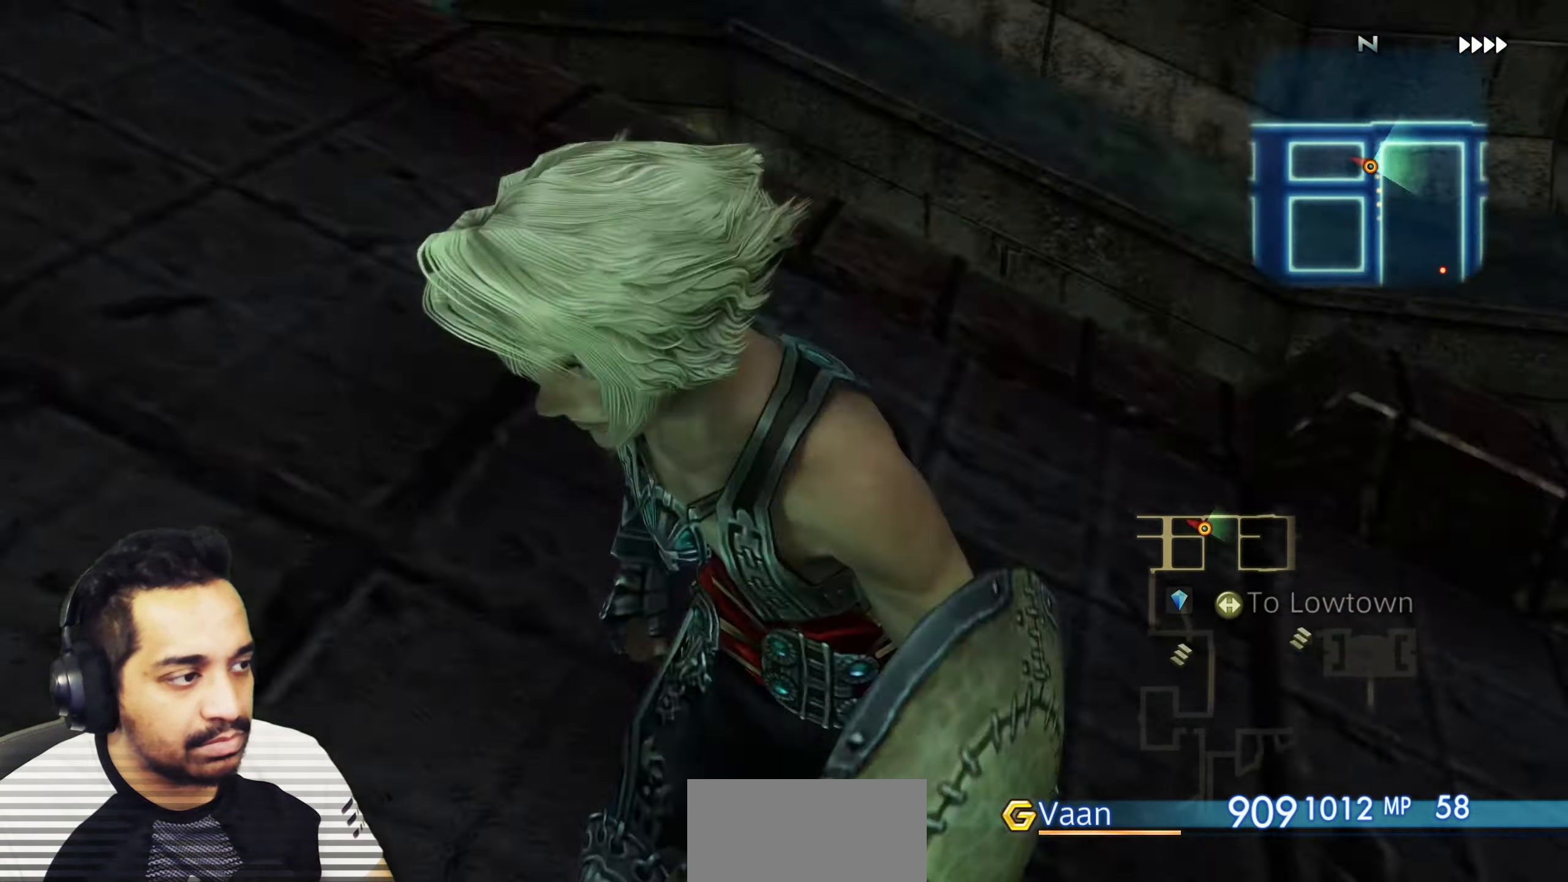
{"buttons": [], "left_stick": "up-right", "right_stick": "right", "events": [[50, "right_stick", "center"], [83, "left_stick", "up-left"], [100, "right_stick", "right"], [150, "left_stick", "up"], [383, "left_stick", "up-right"]]}
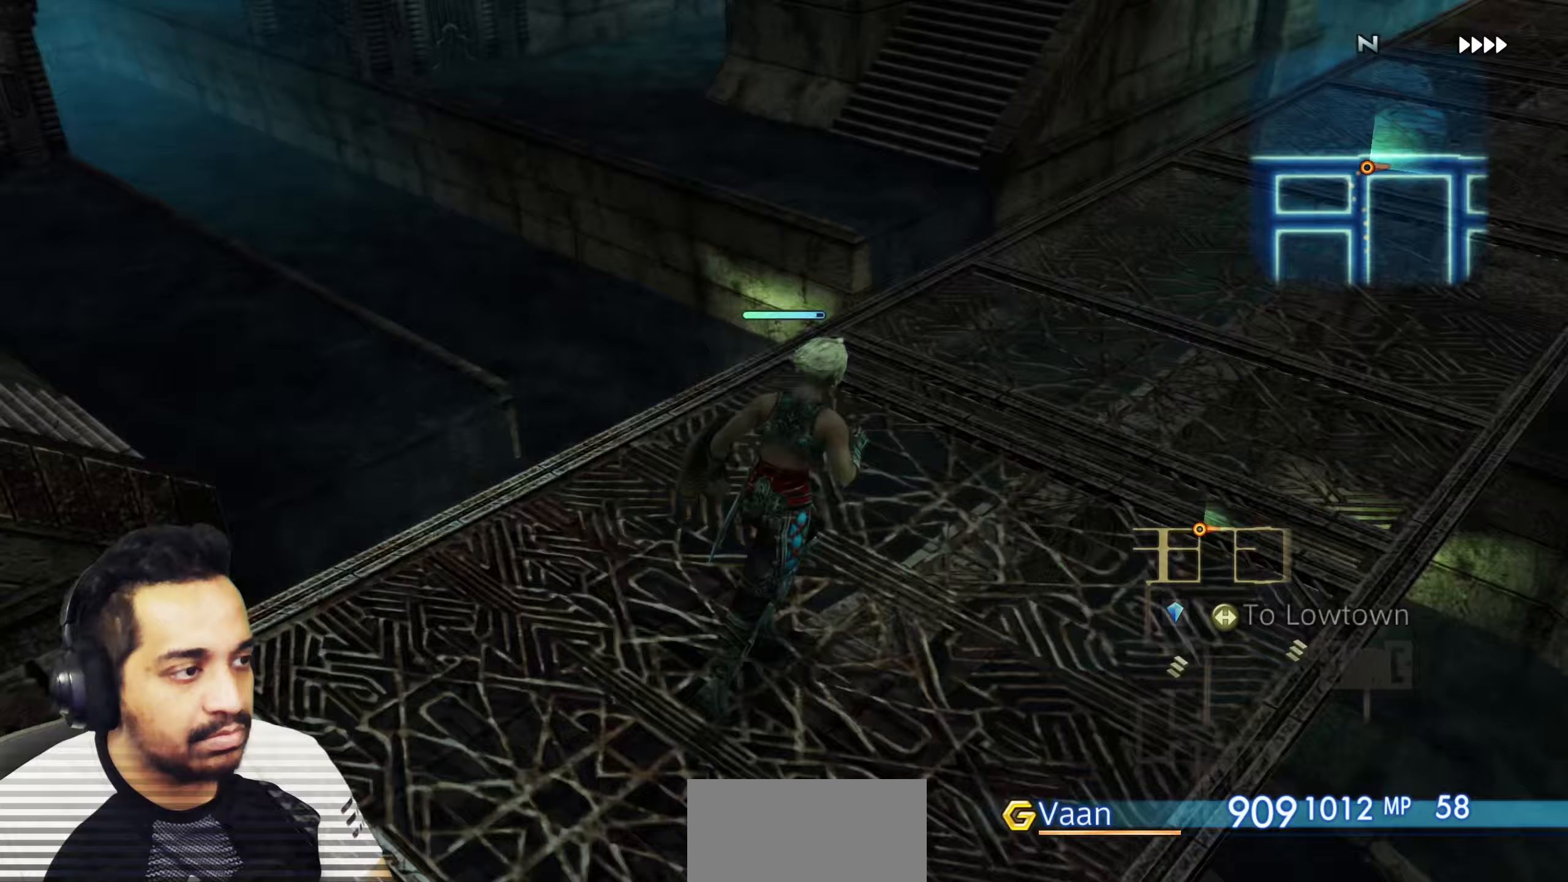
{"buttons": [], "left_stick": "up", "right_stick": "center", "events": [[67, "left_stick", "up"], [183, "right_stick", "center"]]}
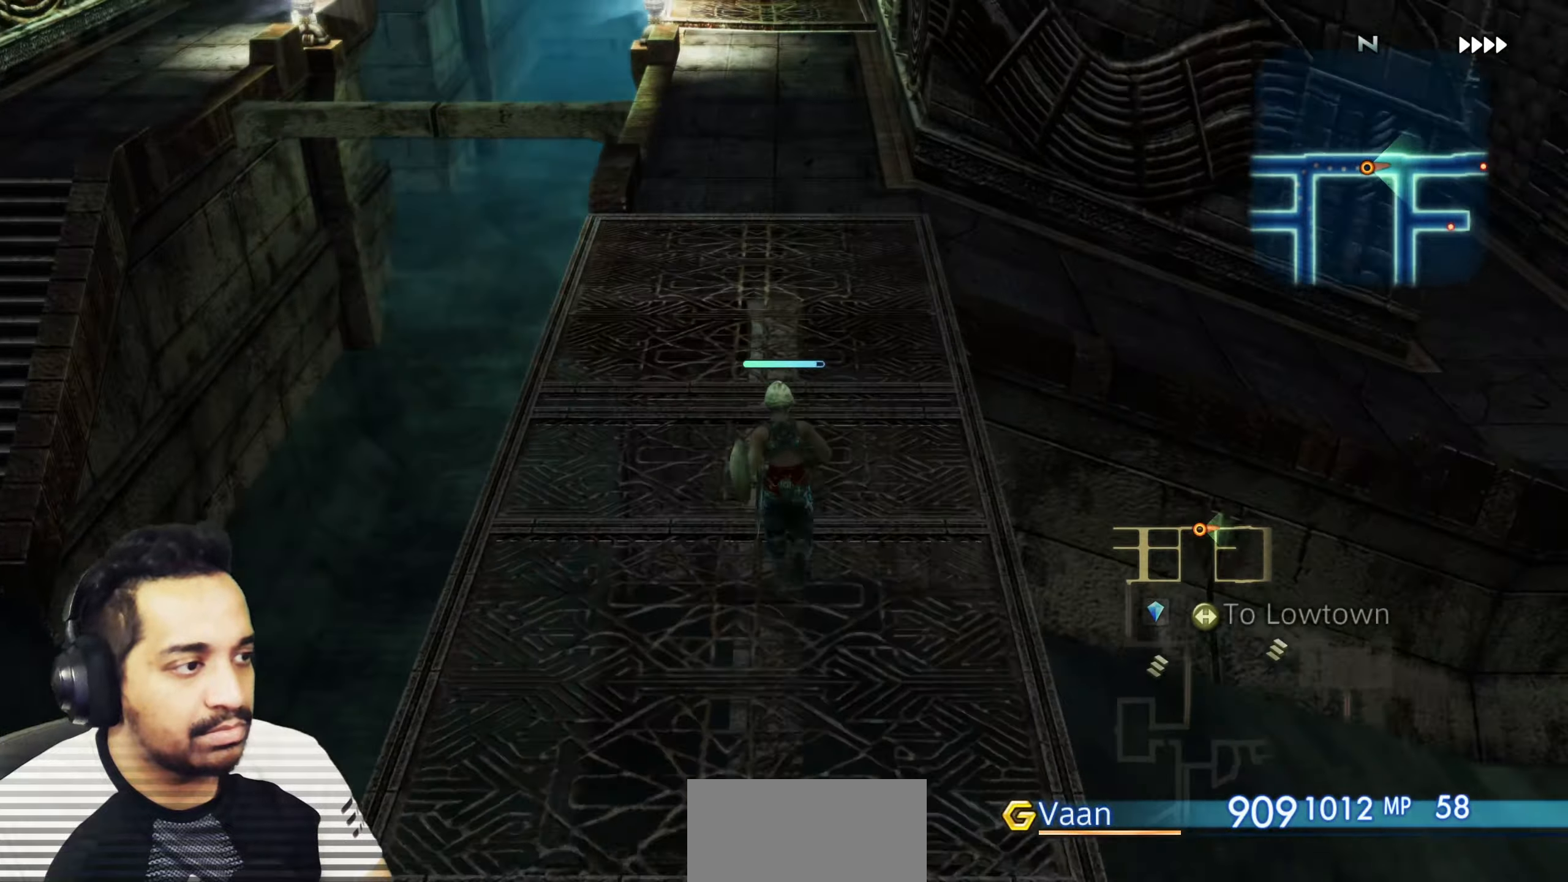
{"buttons": [], "left_stick": "up", "right_stick": "center", "events": [[17, "right_stick", "up-right"], [100, "left_stick", "center"], [150, "right_stick", "right"], [183, "left_stick", "down-right"], [250, "left_stick", "right"], [417, "left_stick", "up"], [467, "right_stick", "center"]]}
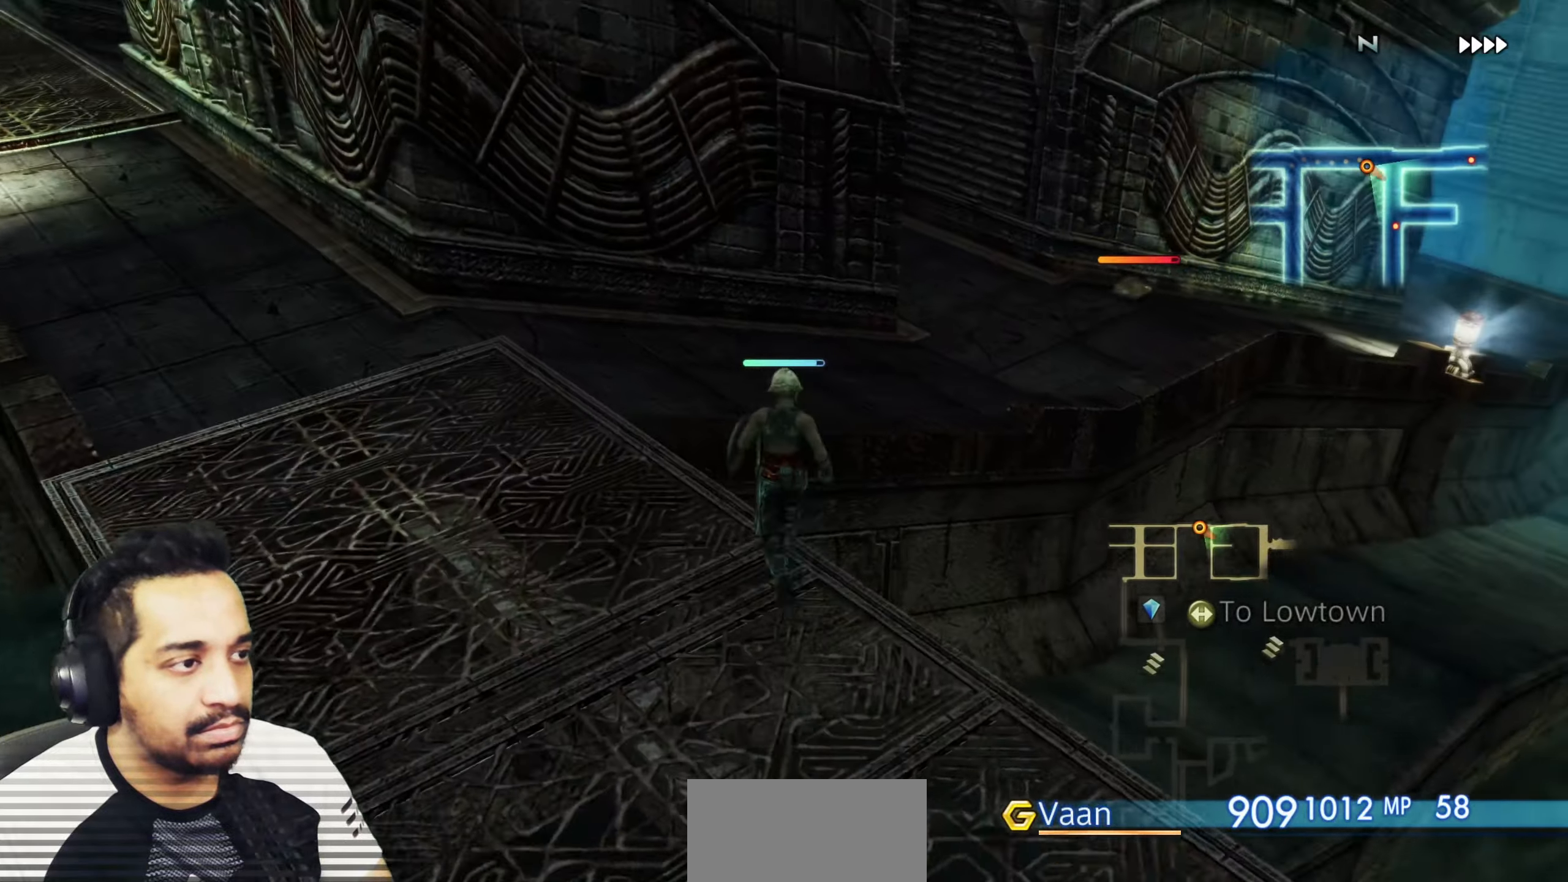
{"buttons": [], "left_stick": "up-right", "right_stick": "left", "events": [[217, "left_stick", "up-right"], [450, "right_stick", "left"]]}
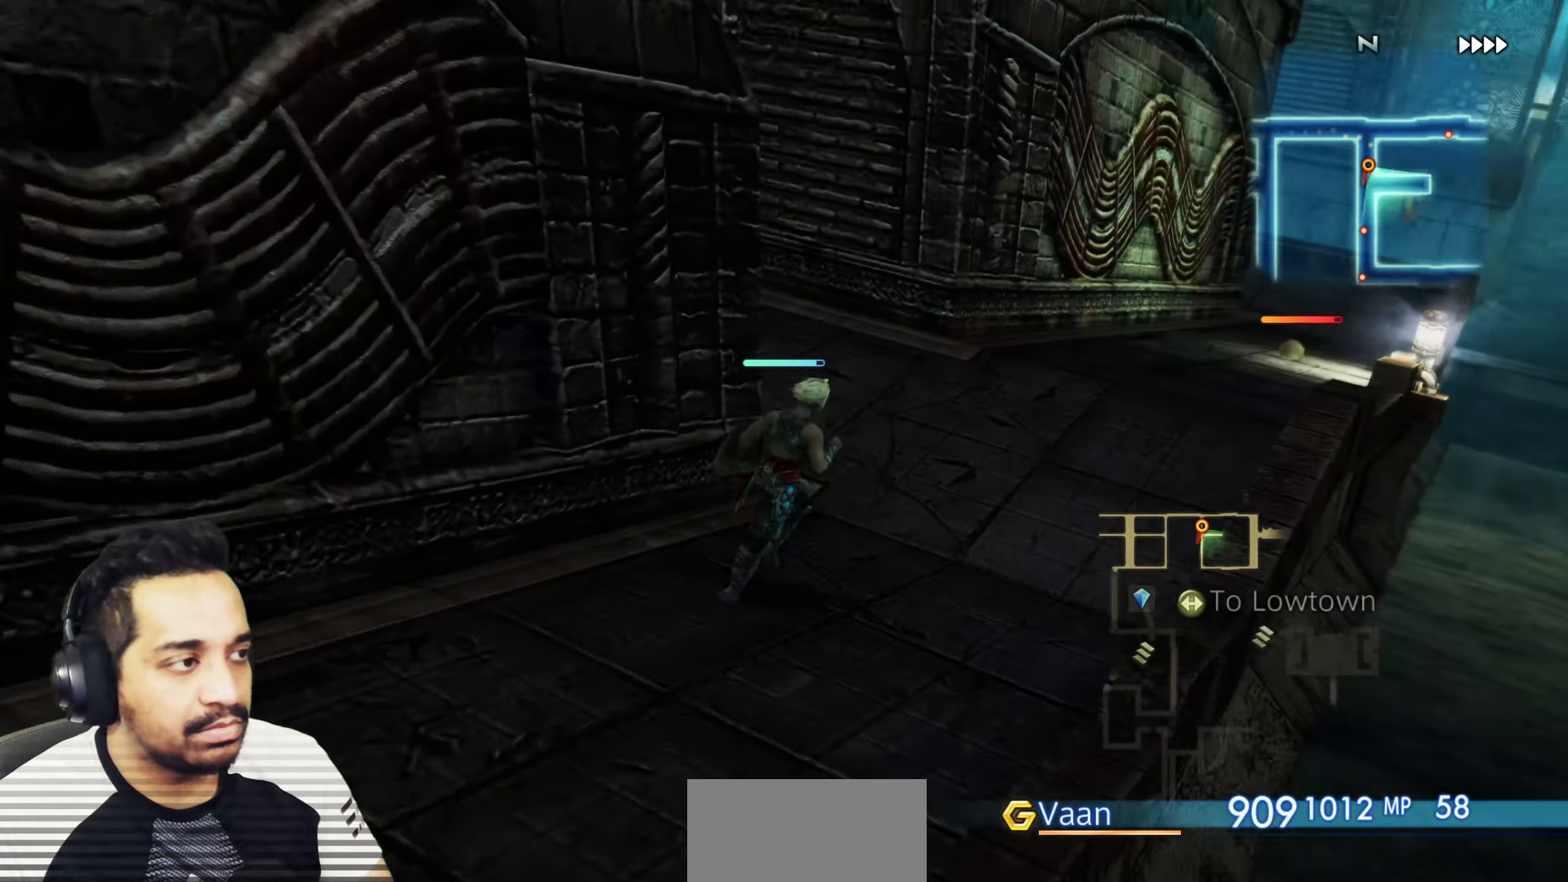
{"buttons": [], "left_stick": "up", "right_stick": "center", "events": [[200, "left_stick", "up-left"], [300, "right_stick", "up-left"], [433, "right_stick", "center"], [450, "left_stick", "up"]]}
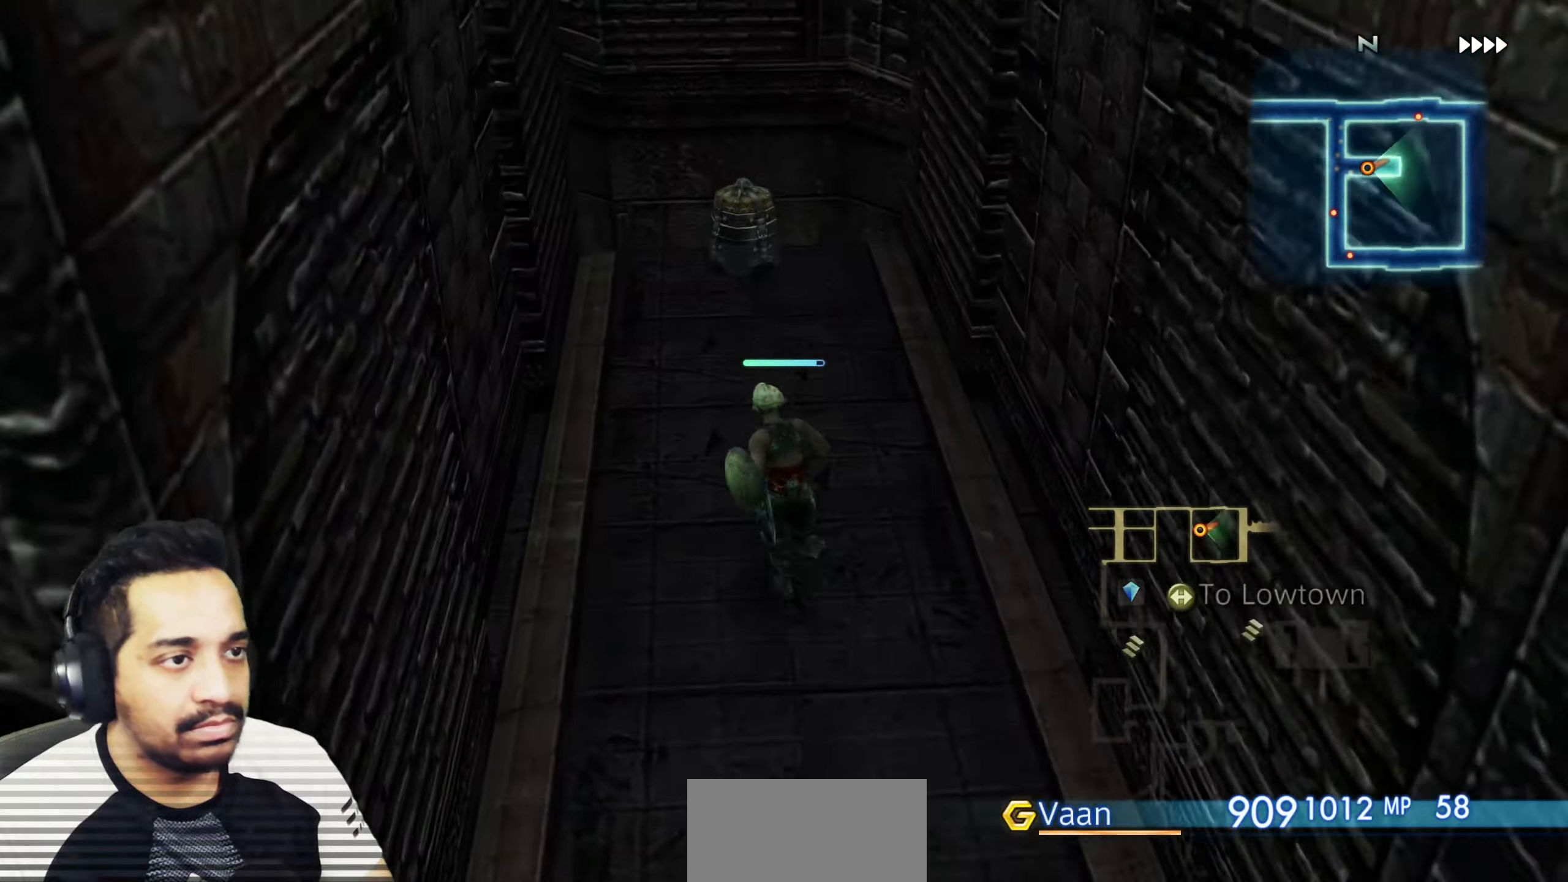
{"buttons": [], "left_stick": "center", "right_stick": "center", "events": [[217, "CROSS", "down"], [350, "left_stick", "center"], [383, "CROSS", "up"]]}
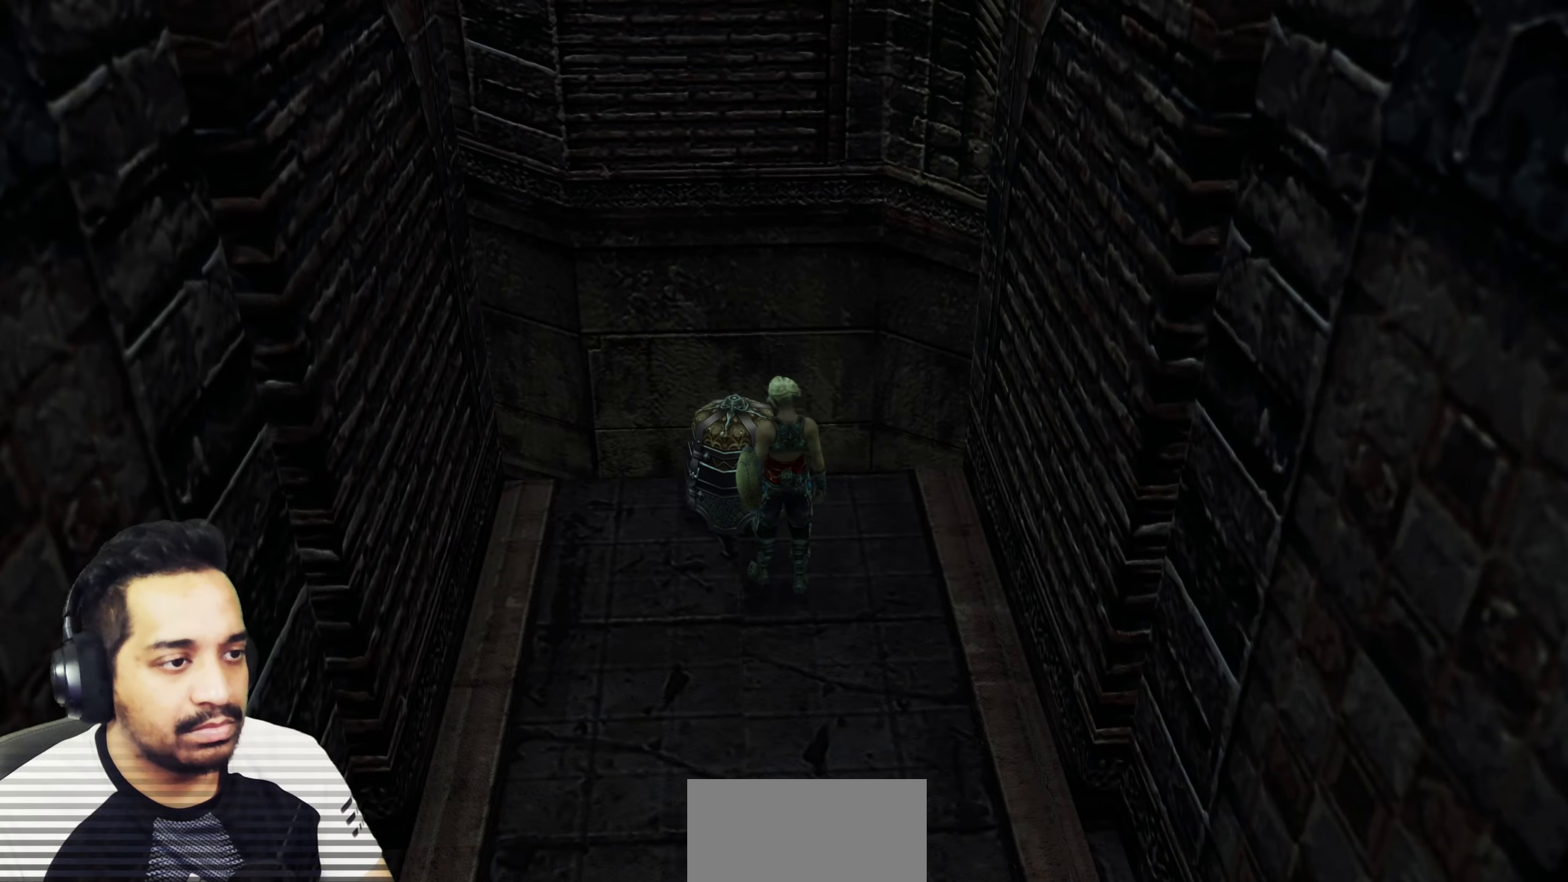
{"buttons": ["CROSS"], "left_stick": "down", "right_stick": "center", "events": [[17, "CROSS", "down"], [50, "left_stick", "down"], [150, "CROSS", "up"], [217, "CROSS", "down"], [333, "CROSS", "up"], [417, "CROSS", "down"]]}
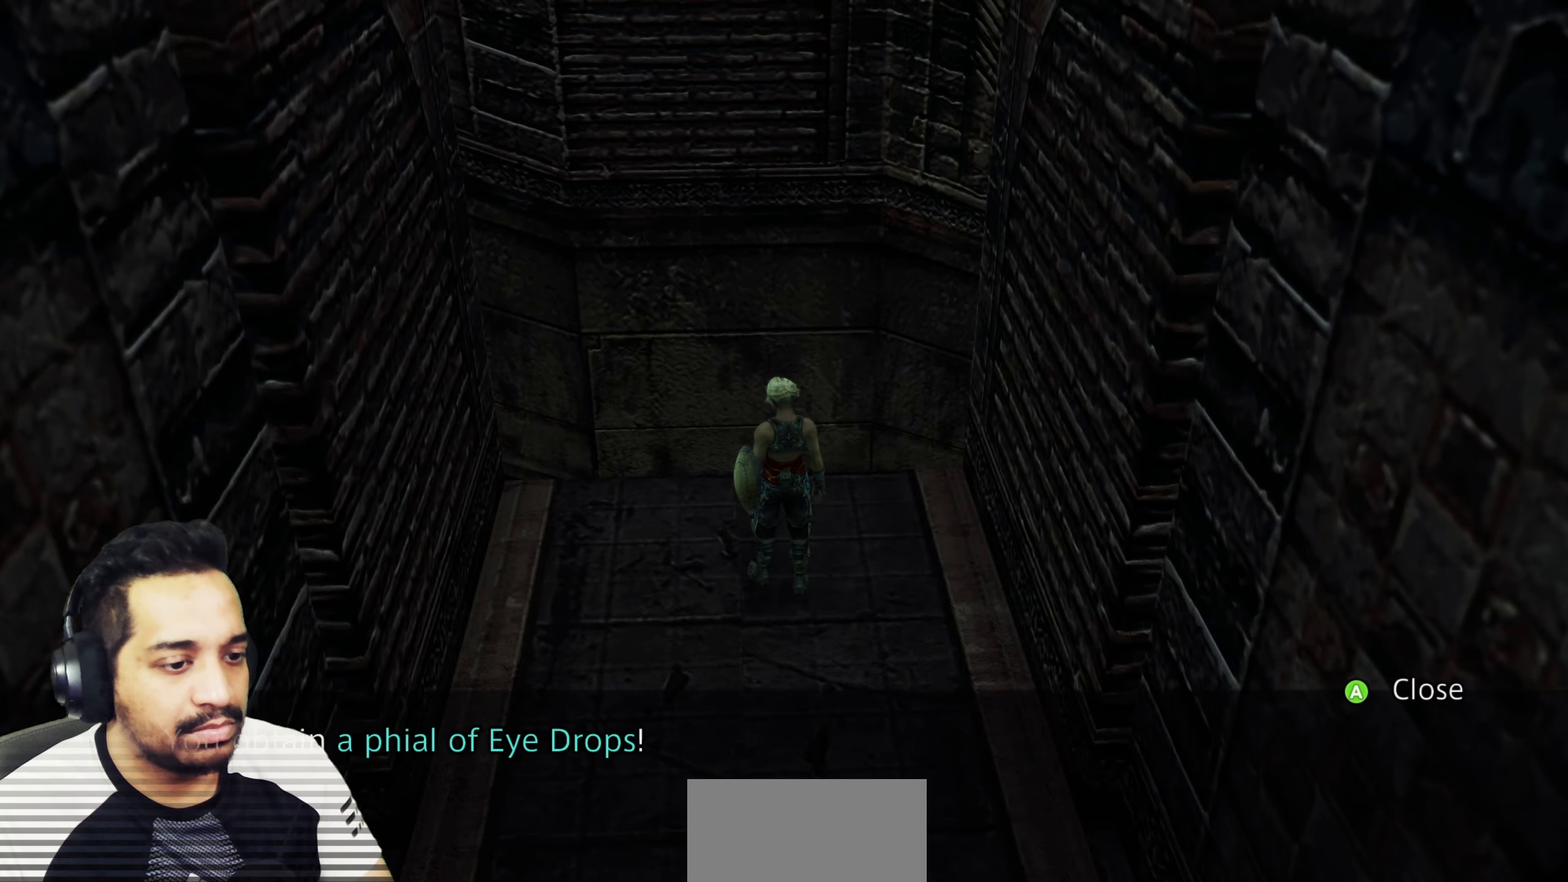
{"buttons": [], "left_stick": "down-right", "right_stick": "center", "events": [[17, "CROSS", "up"], [250, "right_stick", "right"], [350, "left_stick", "down-right"], [500, "right_stick", "center"]]}
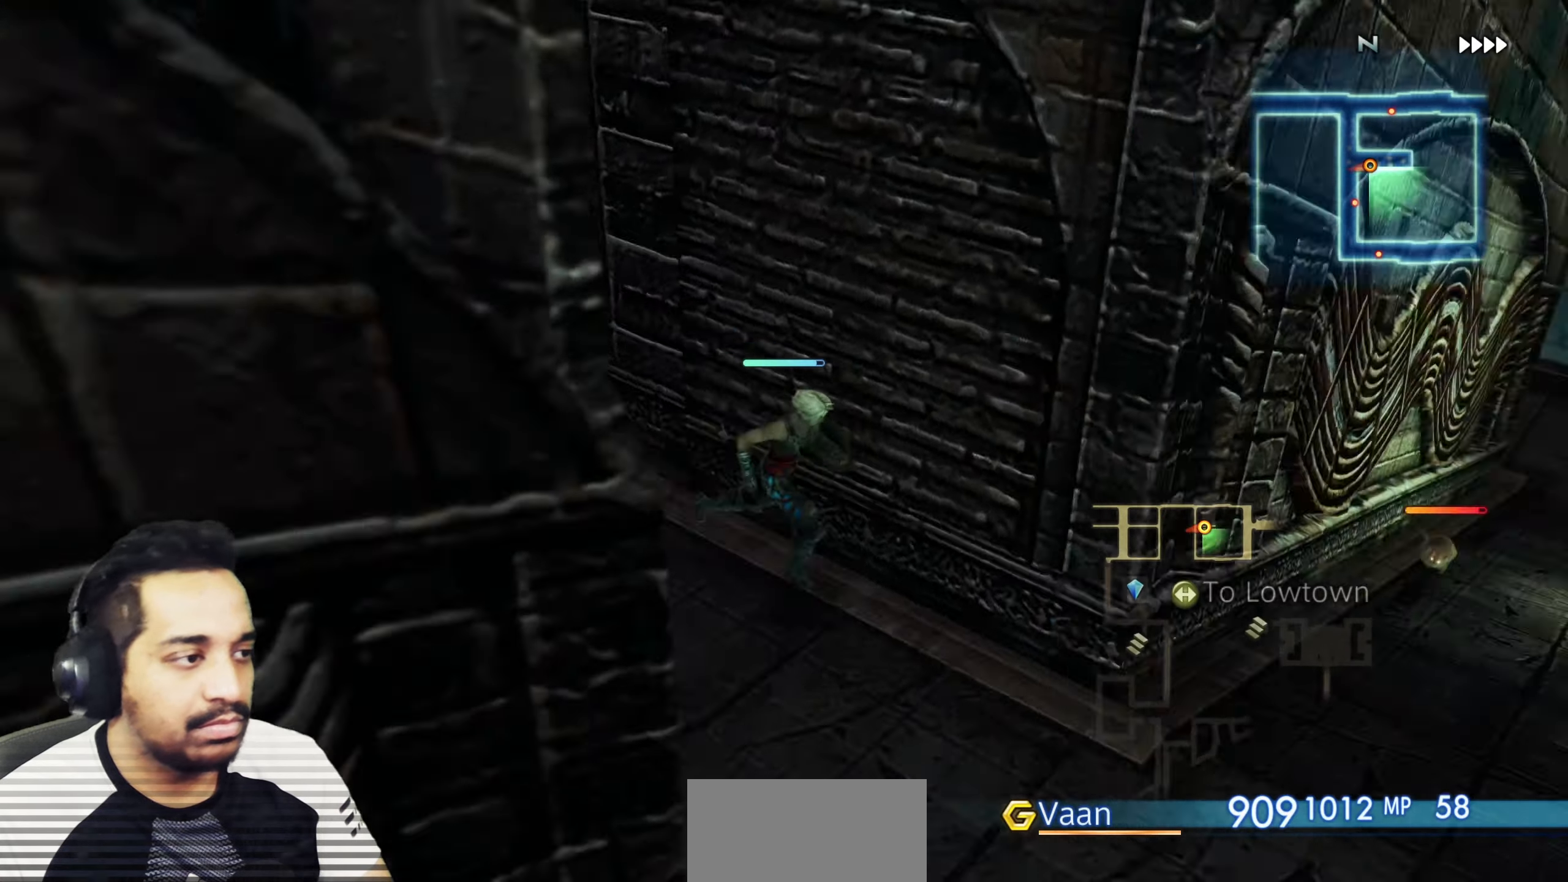
{"buttons": [], "left_stick": "right", "right_stick": "center", "events": [[67, "left_stick", "up-right"], [100, "right_stick", "left"], [433, "right_stick", "center"], [450, "left_stick", "right"]]}
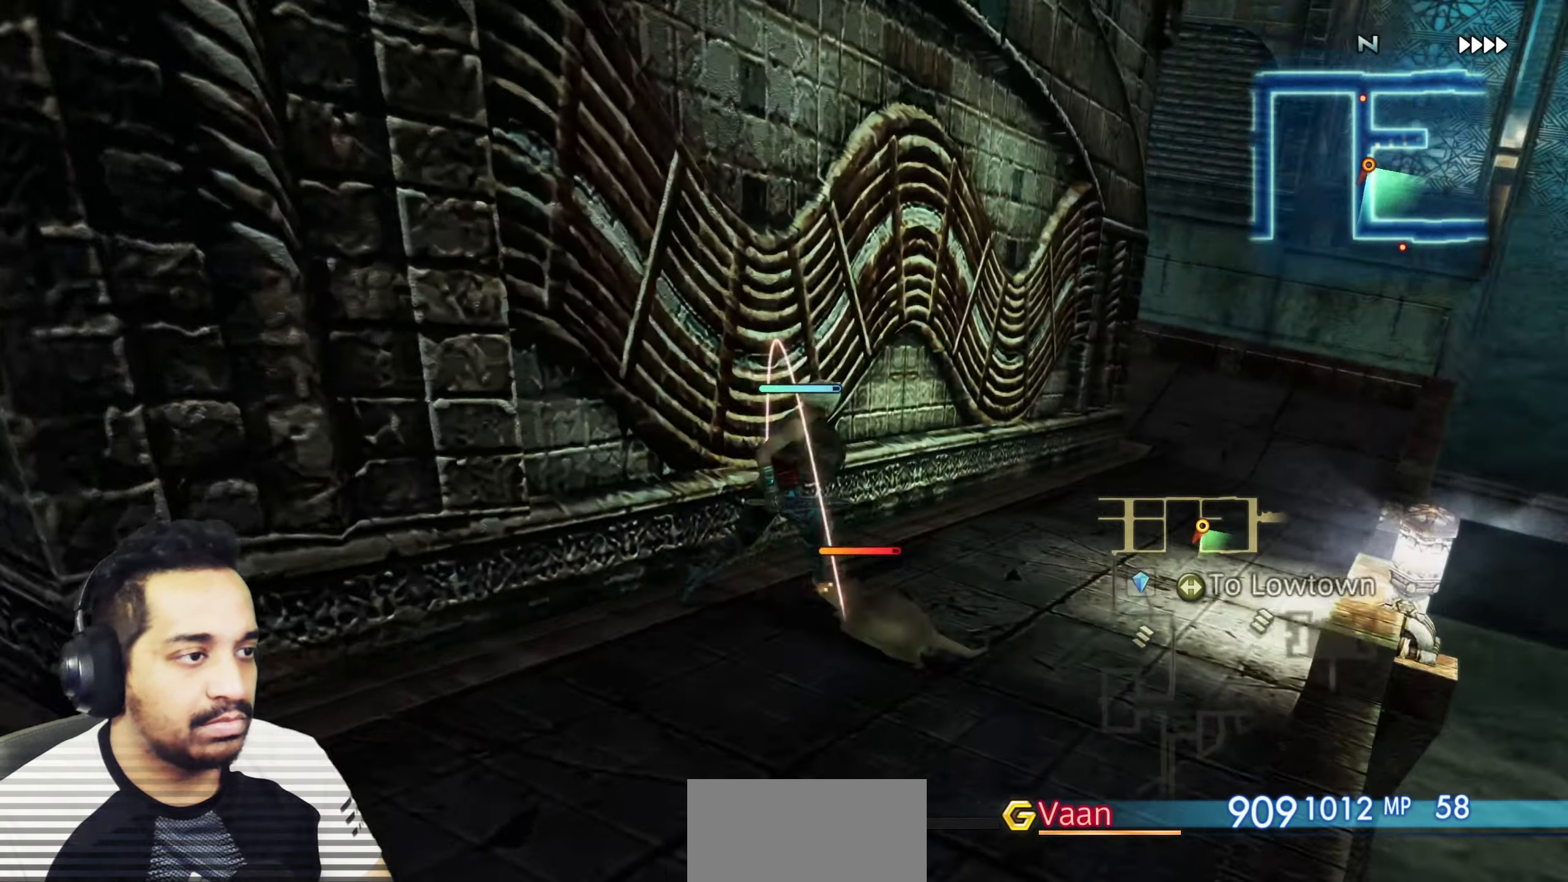
{"buttons": ["CROSS"], "left_stick": "center", "right_stick": "center", "events": [[100, "left_stick", "center"], [133, "CROSS", "down"], [233, "CROSS", "up"], [300, "CROSS", "down"], [383, "CROSS", "up"], [450, "CROSS", "down"]]}
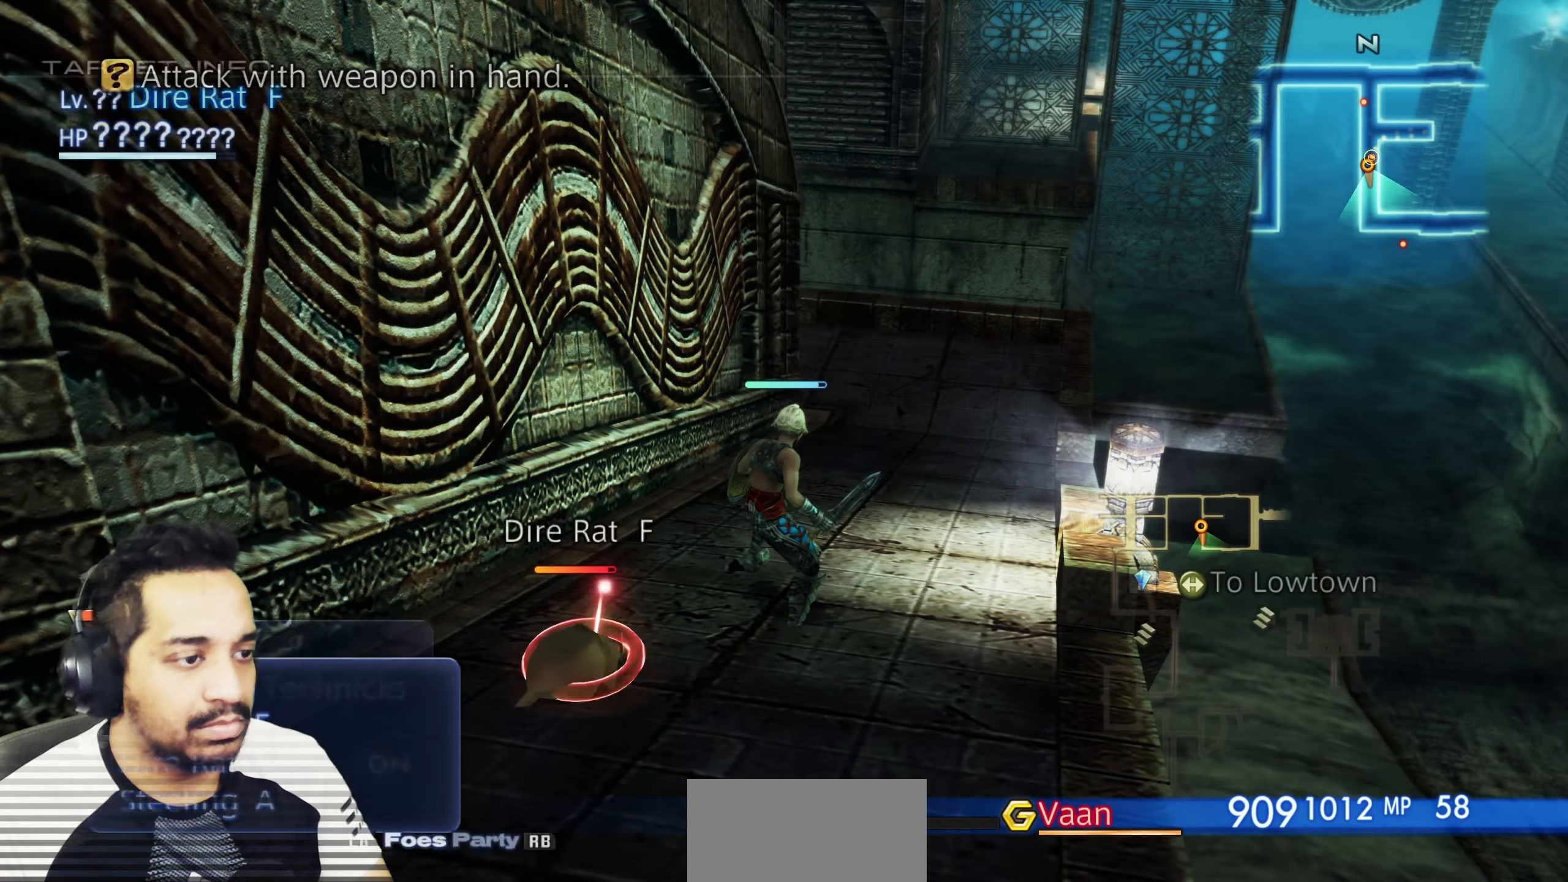
{"buttons": [], "left_stick": "center", "right_stick": "center", "events": [[50, "CROSS", "up"], [250, "right_stick", "left"], [383, "right_stick", "center"]]}
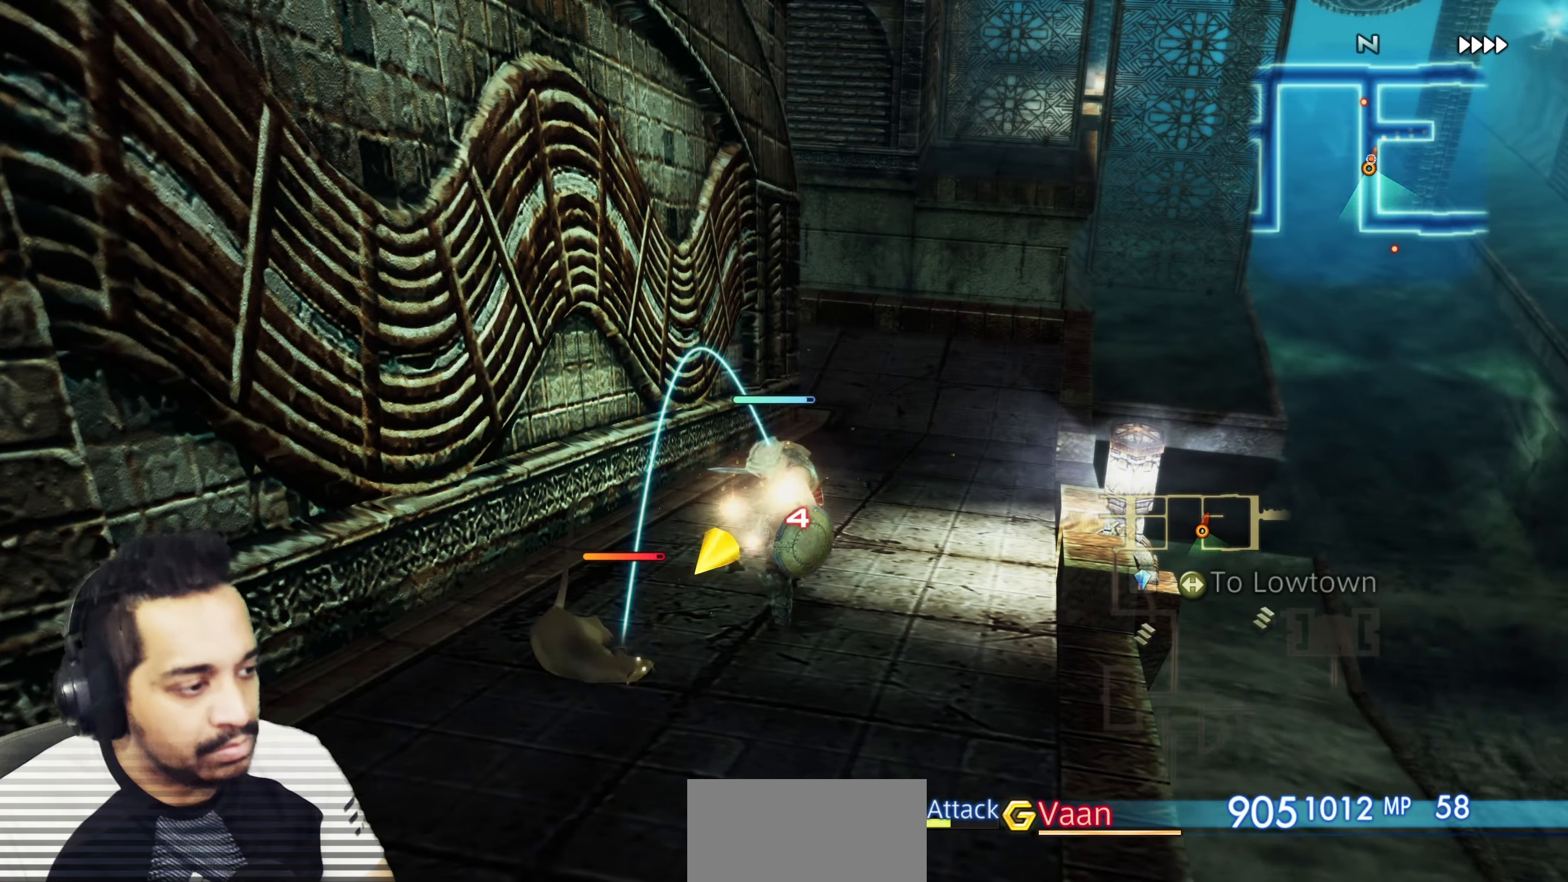
{"buttons": [], "left_stick": "center", "right_stick": "left", "events": [[183, "right_stick", "left"]]}
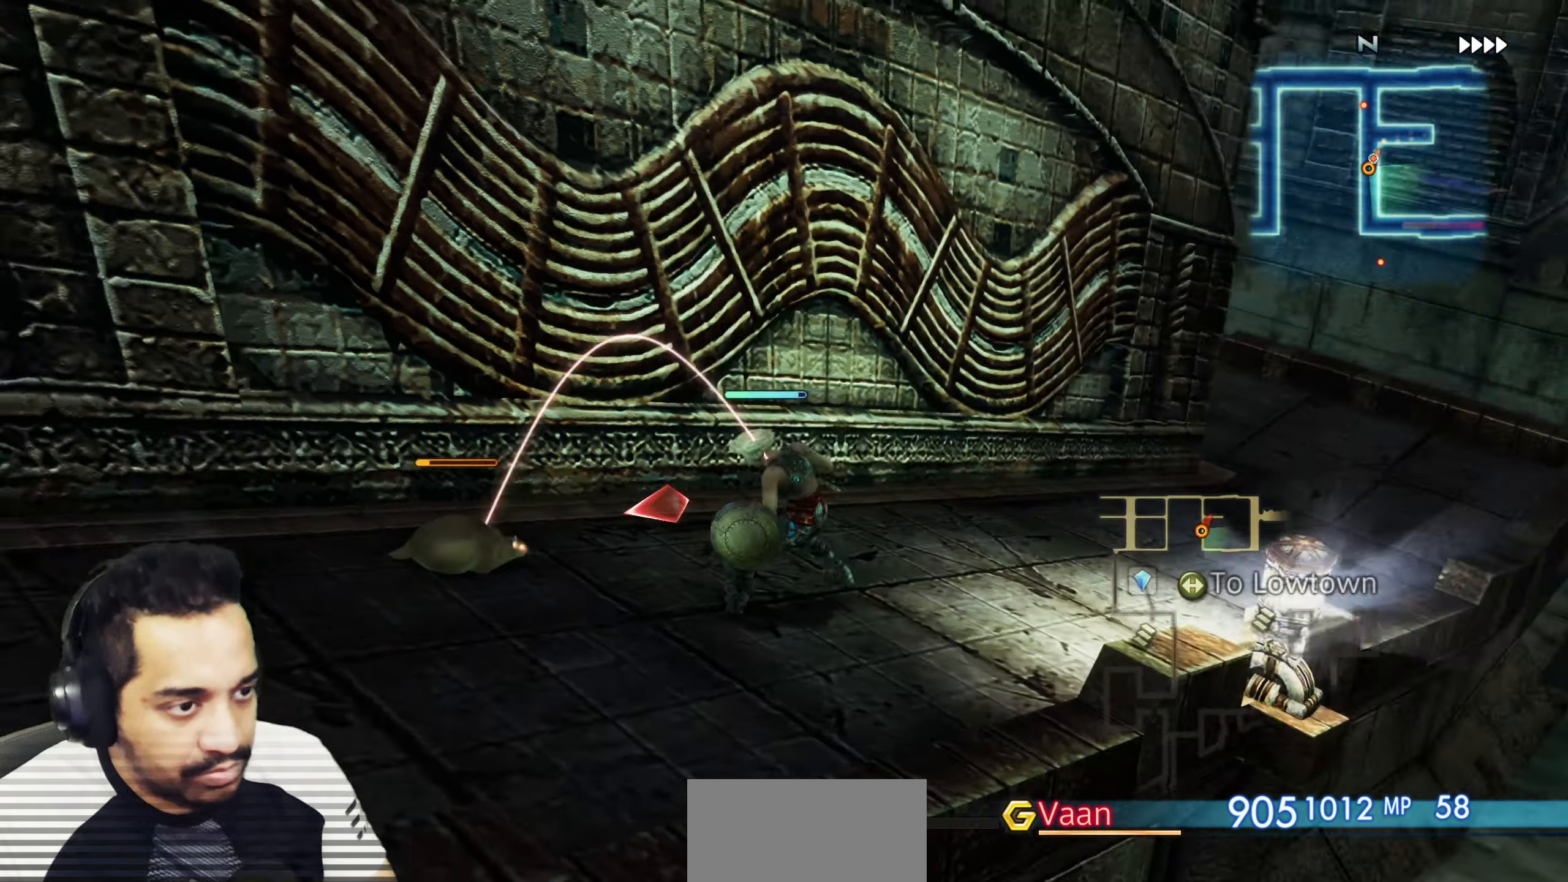
{"buttons": [], "left_stick": "center", "right_stick": "left", "events": [[167, "right_stick", "center"], [300, "right_stick", "left"]]}
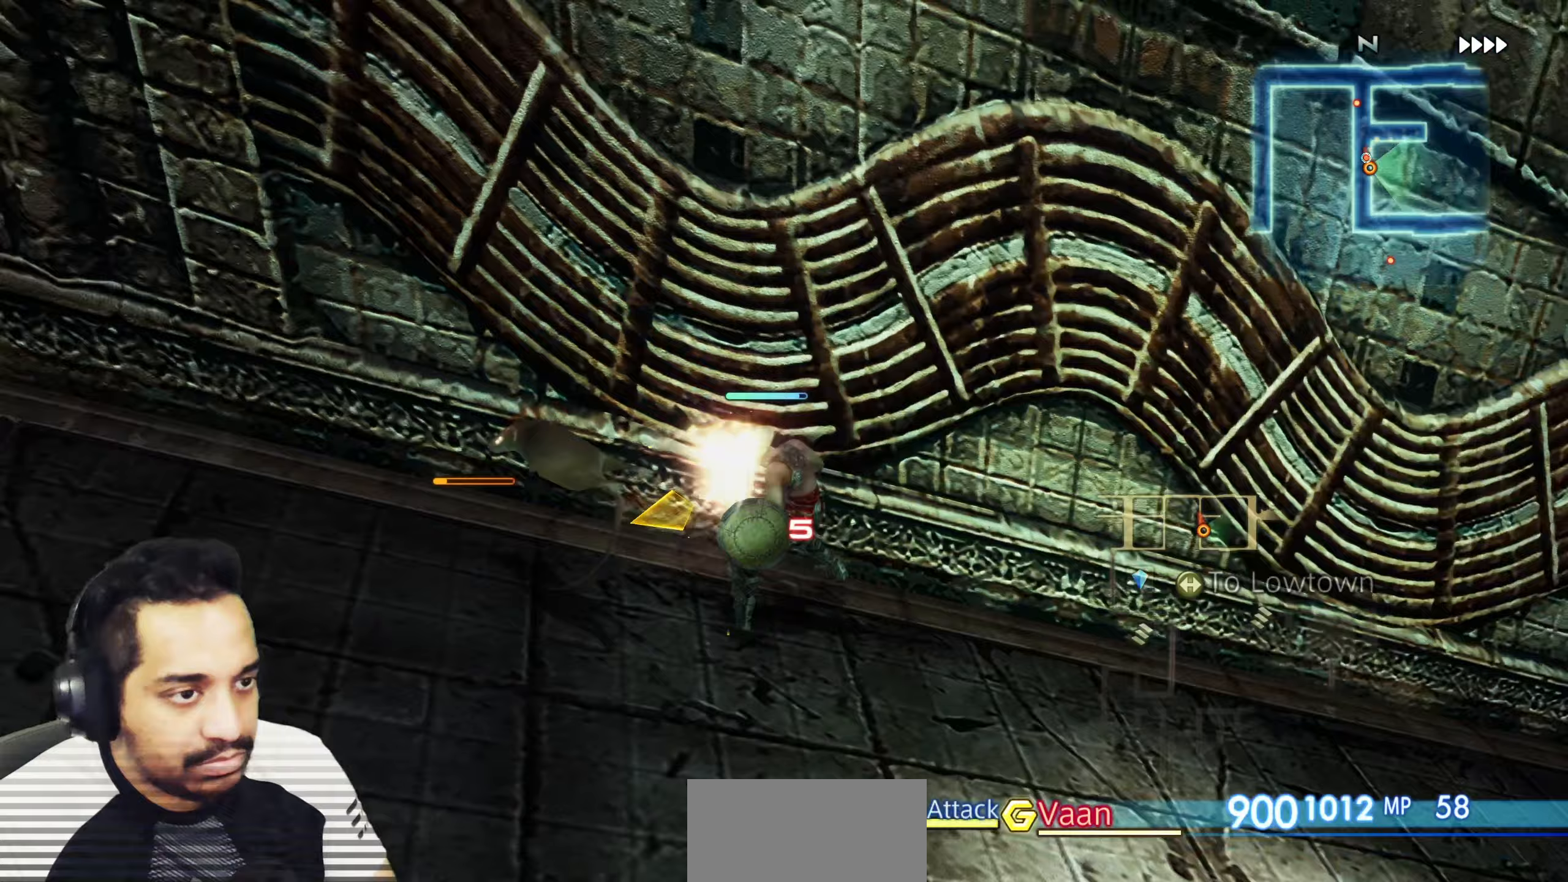
{"buttons": [], "left_stick": "right", "right_stick": "right", "events": [[133, "right_stick", "center"], [417, "right_stick", "right"], [433, "left_stick", "down-right"], [500, "left_stick", "right"]]}
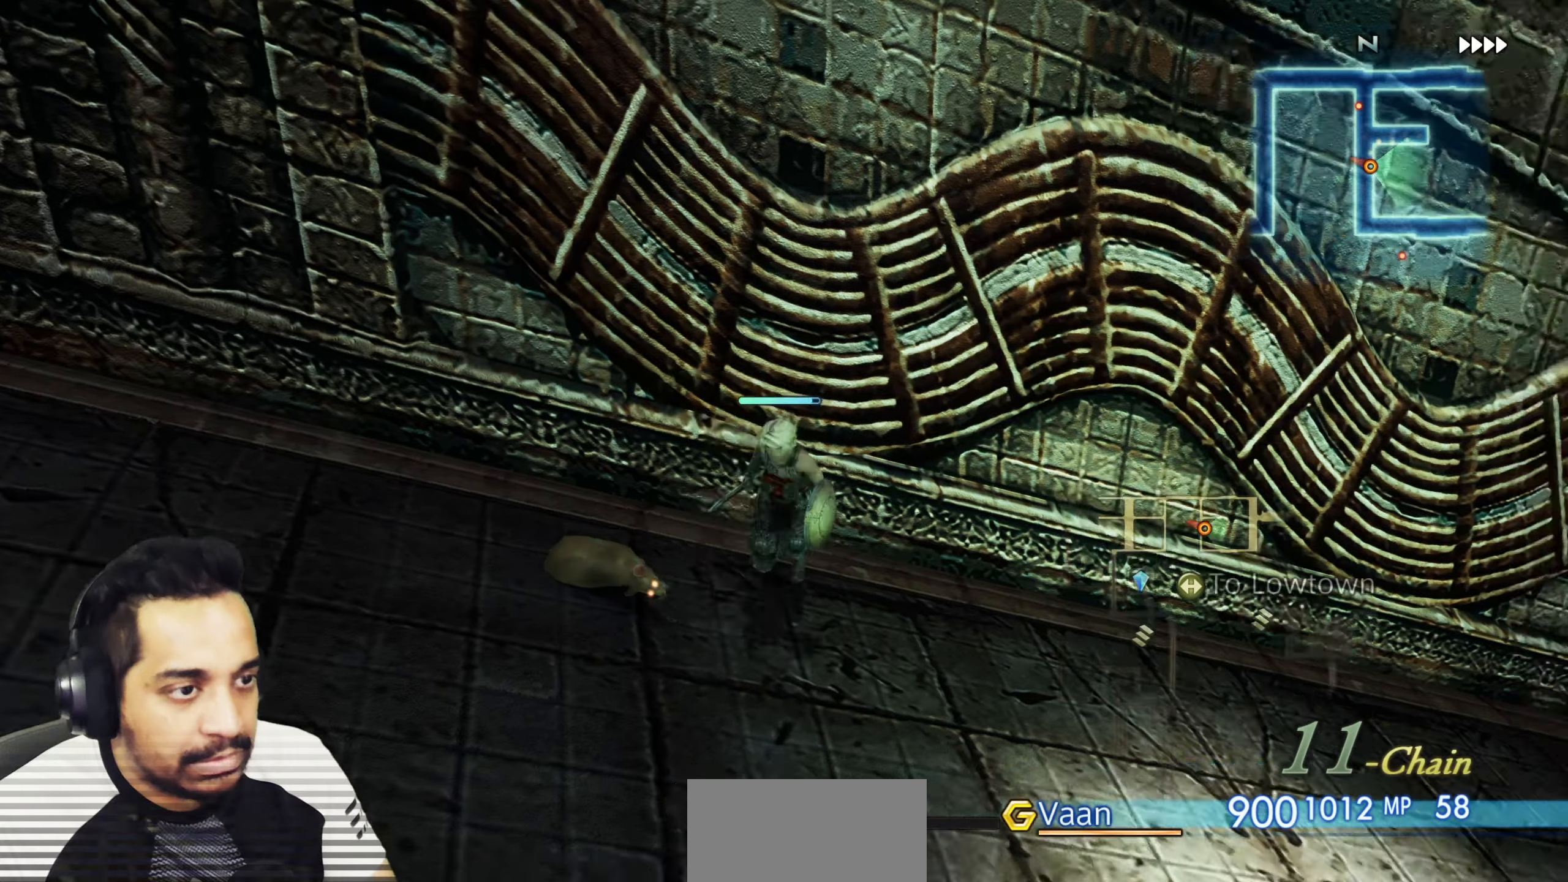
{"buttons": [], "left_stick": "up", "right_stick": "left"}
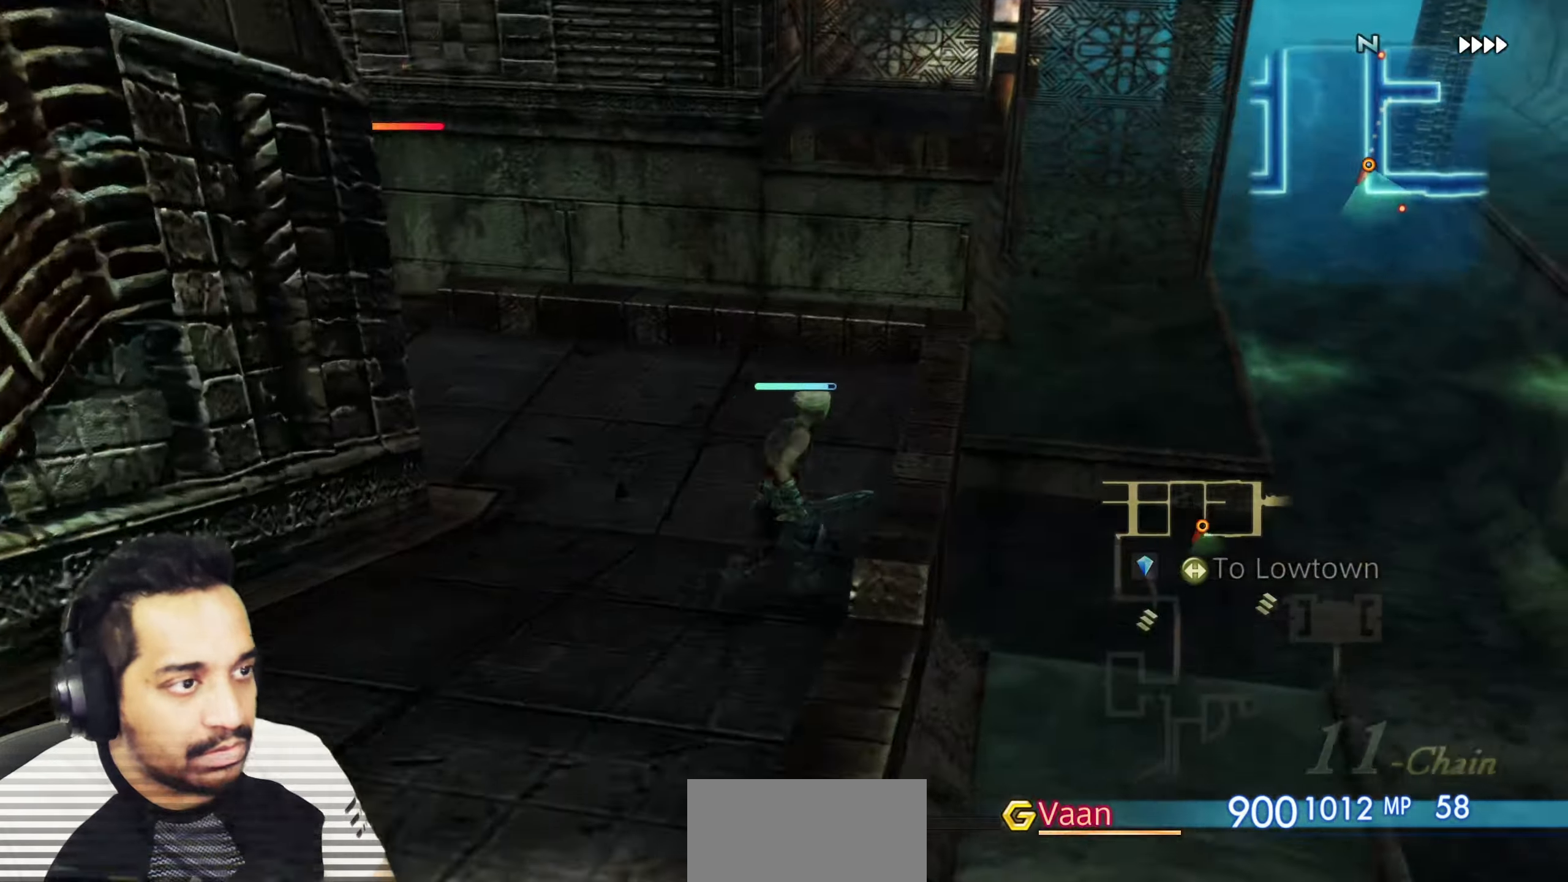
{"buttons": ["CROSS"], "left_stick": "center", "right_stick": "center", "events": [[367, "left_stick", "center"], [400, "right_stick", "center"], [483, "CROSS", "down"]]}
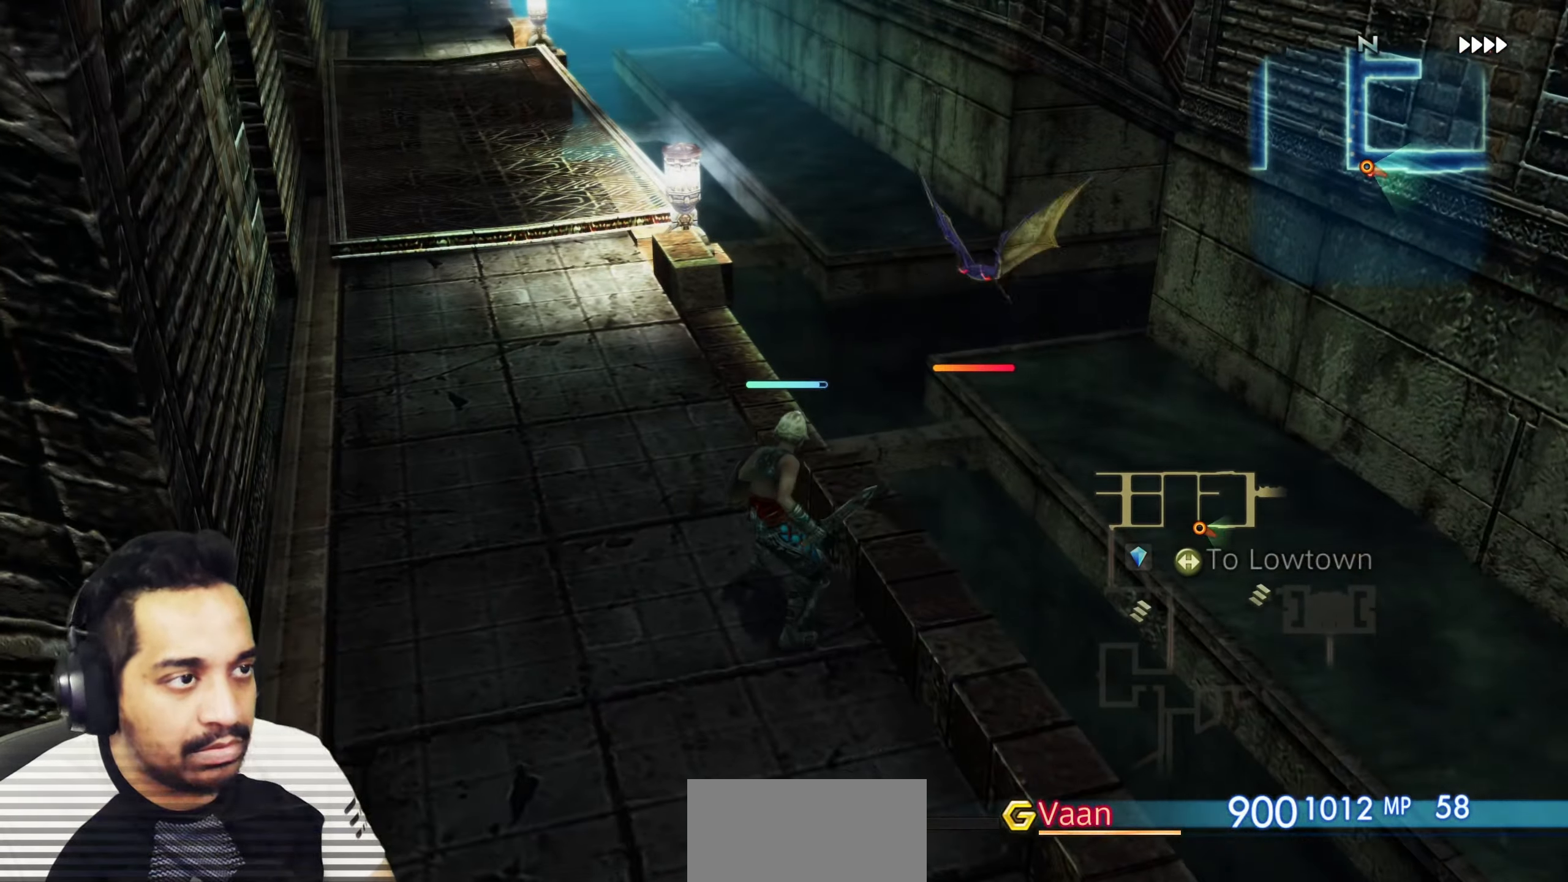
{"buttons": [], "left_stick": "center", "right_stick": "center", "events": [[83, "CROSS", "up"], [150, "CROSS", "down"], [233, "CROSS", "up"], [300, "CROSS", "down"], [383, "CROSS", "up"]]}
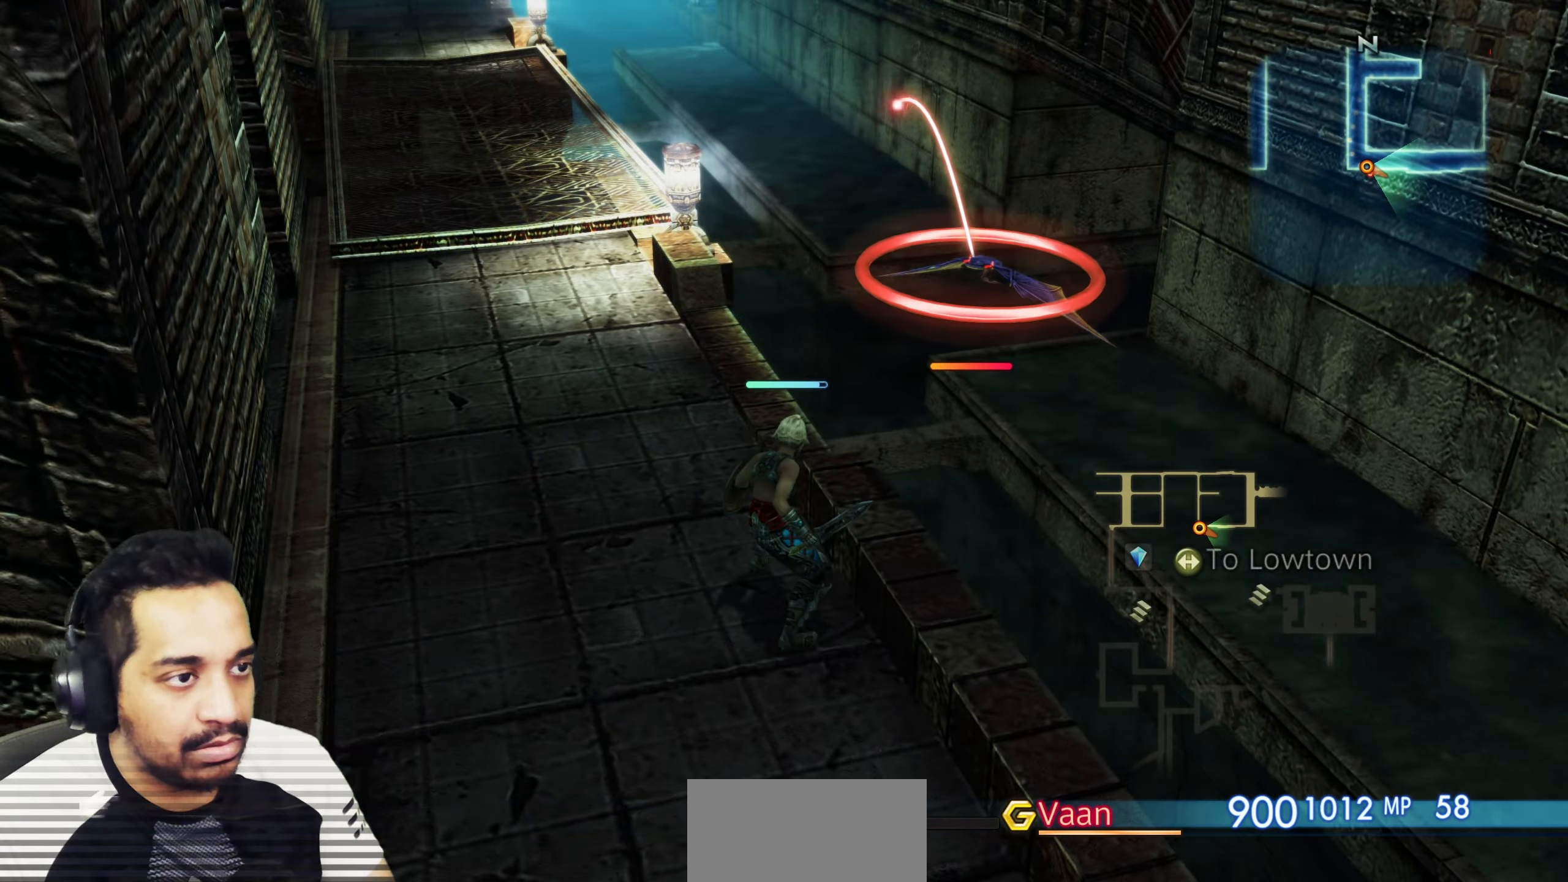
{"buttons": [], "left_stick": "center", "right_stick": "center", "events": [[50, "right_stick", "left"], [417, "right_stick", "center"]]}
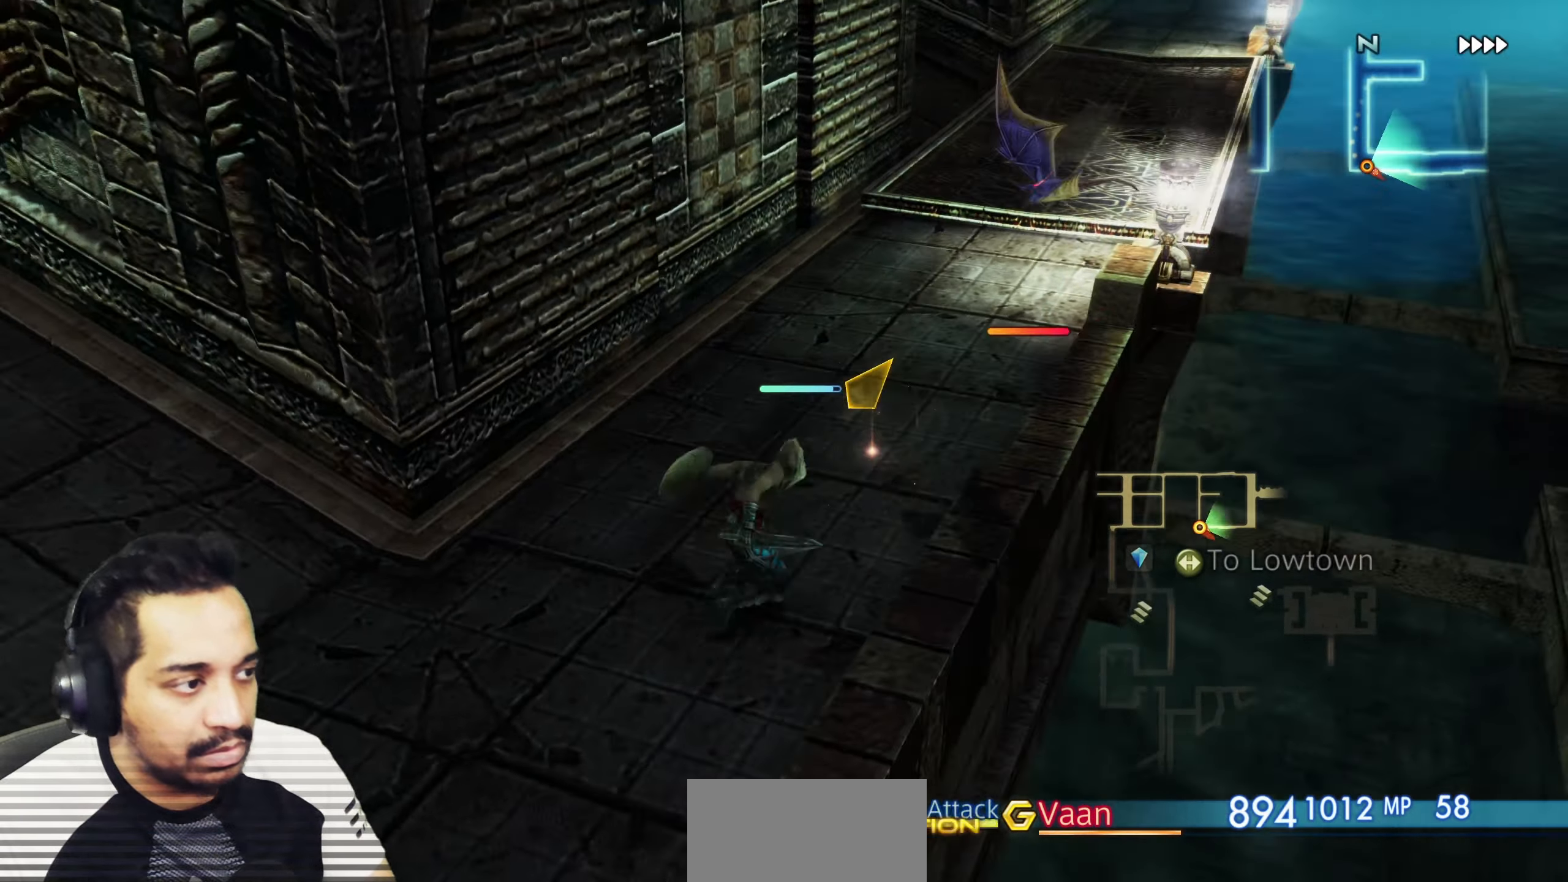
{"buttons": [], "left_stick": "center", "right_stick": "center", "events": []}
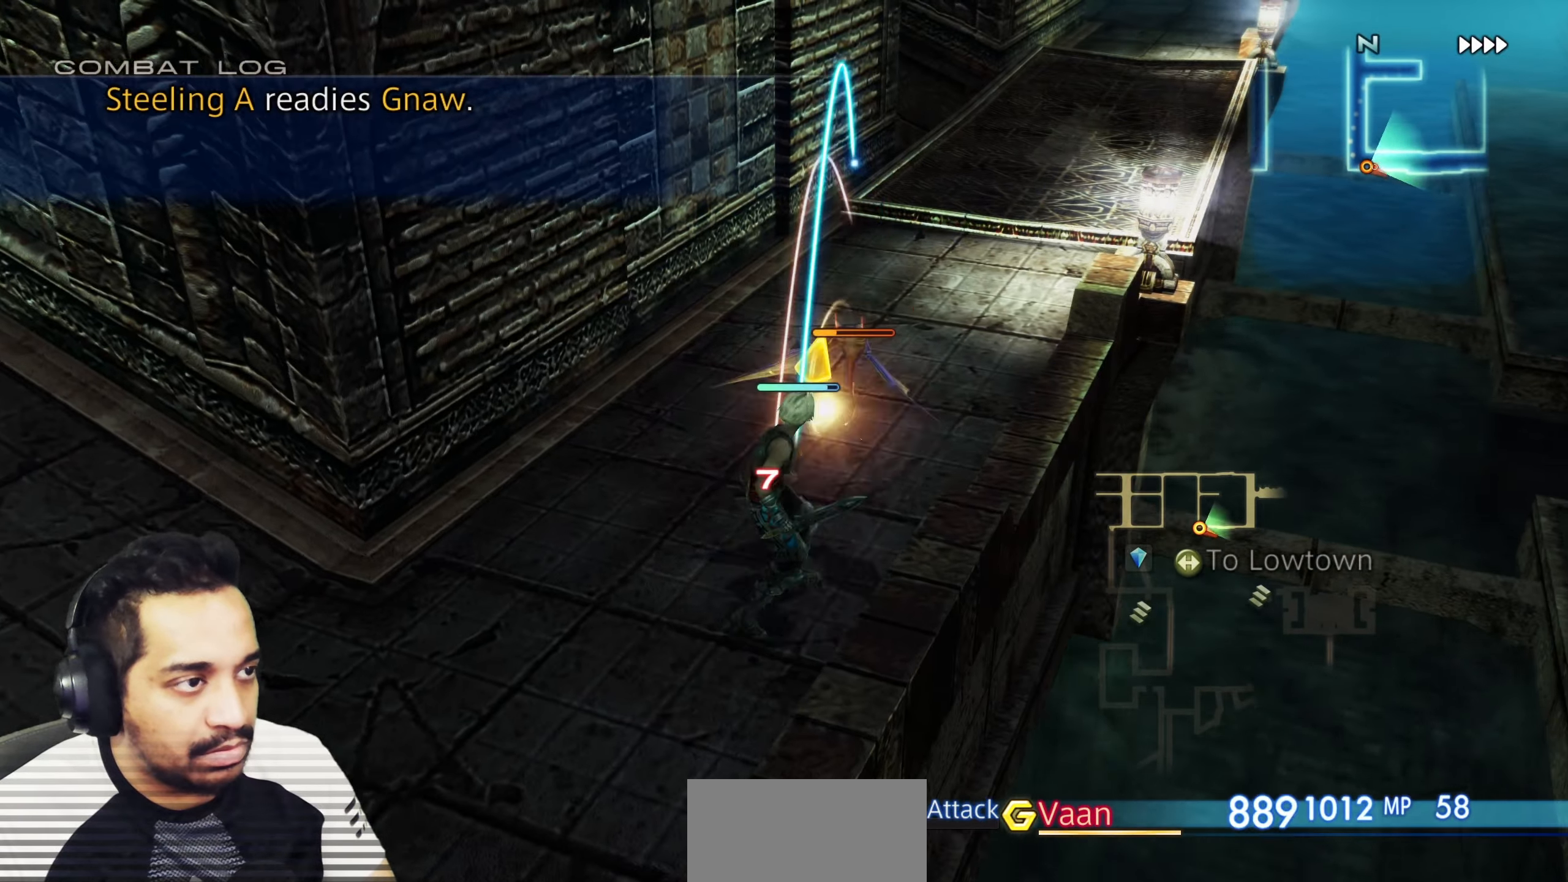
{"buttons": [], "left_stick": "center", "right_stick": "center", "events": []}
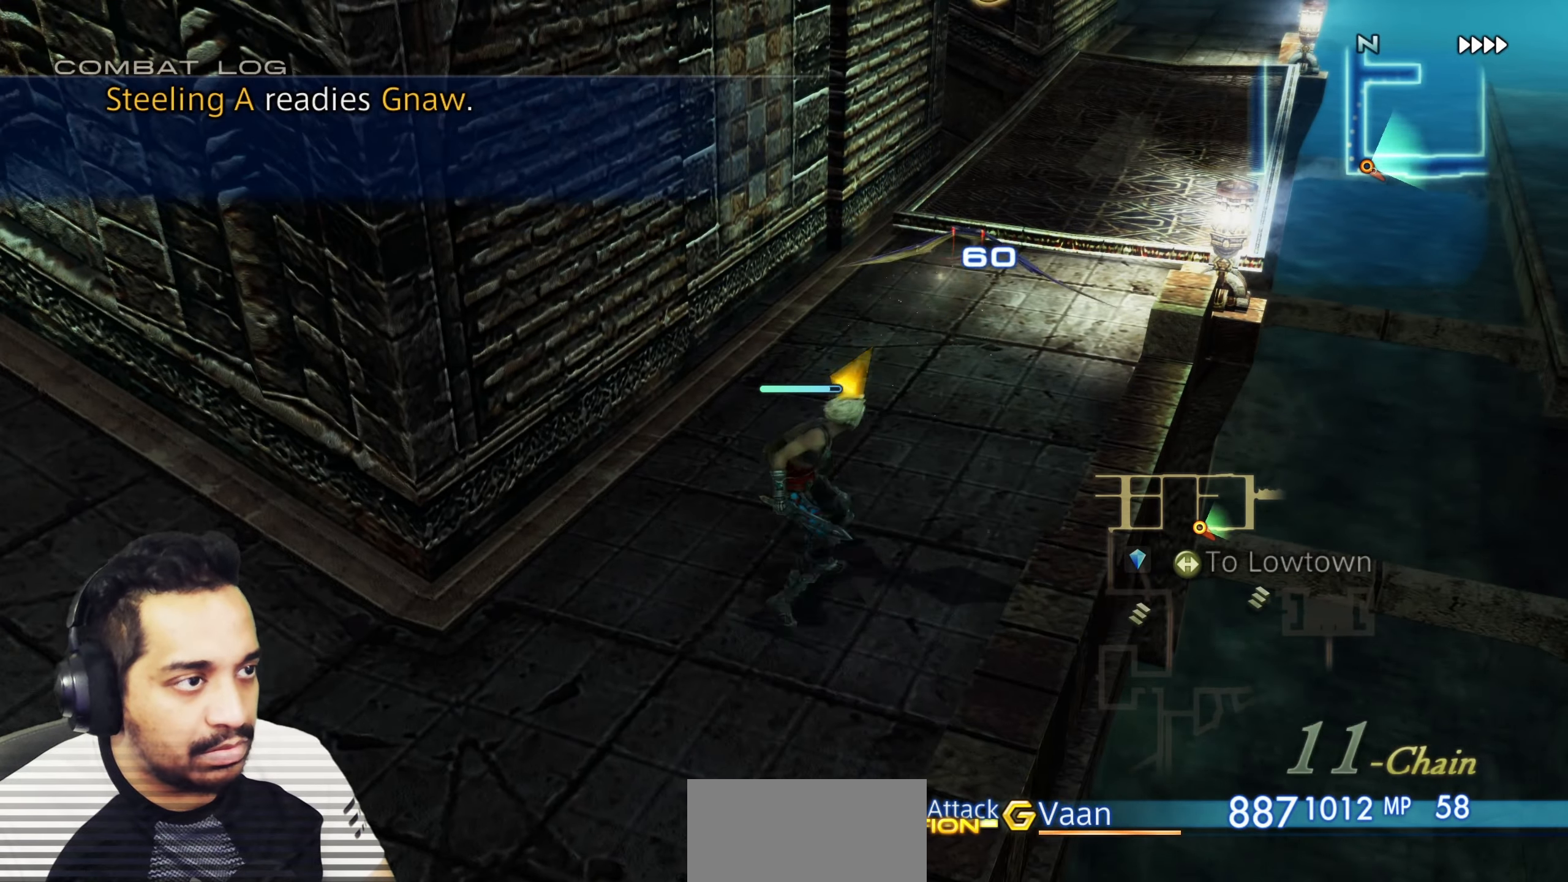
{"buttons": [], "left_stick": "up", "right_stick": "center", "events": [[117, "left_stick", "up-right"], [133, "right_stick", "right"], [233, "left_stick", "up"], [350, "right_stick", "center"]]}
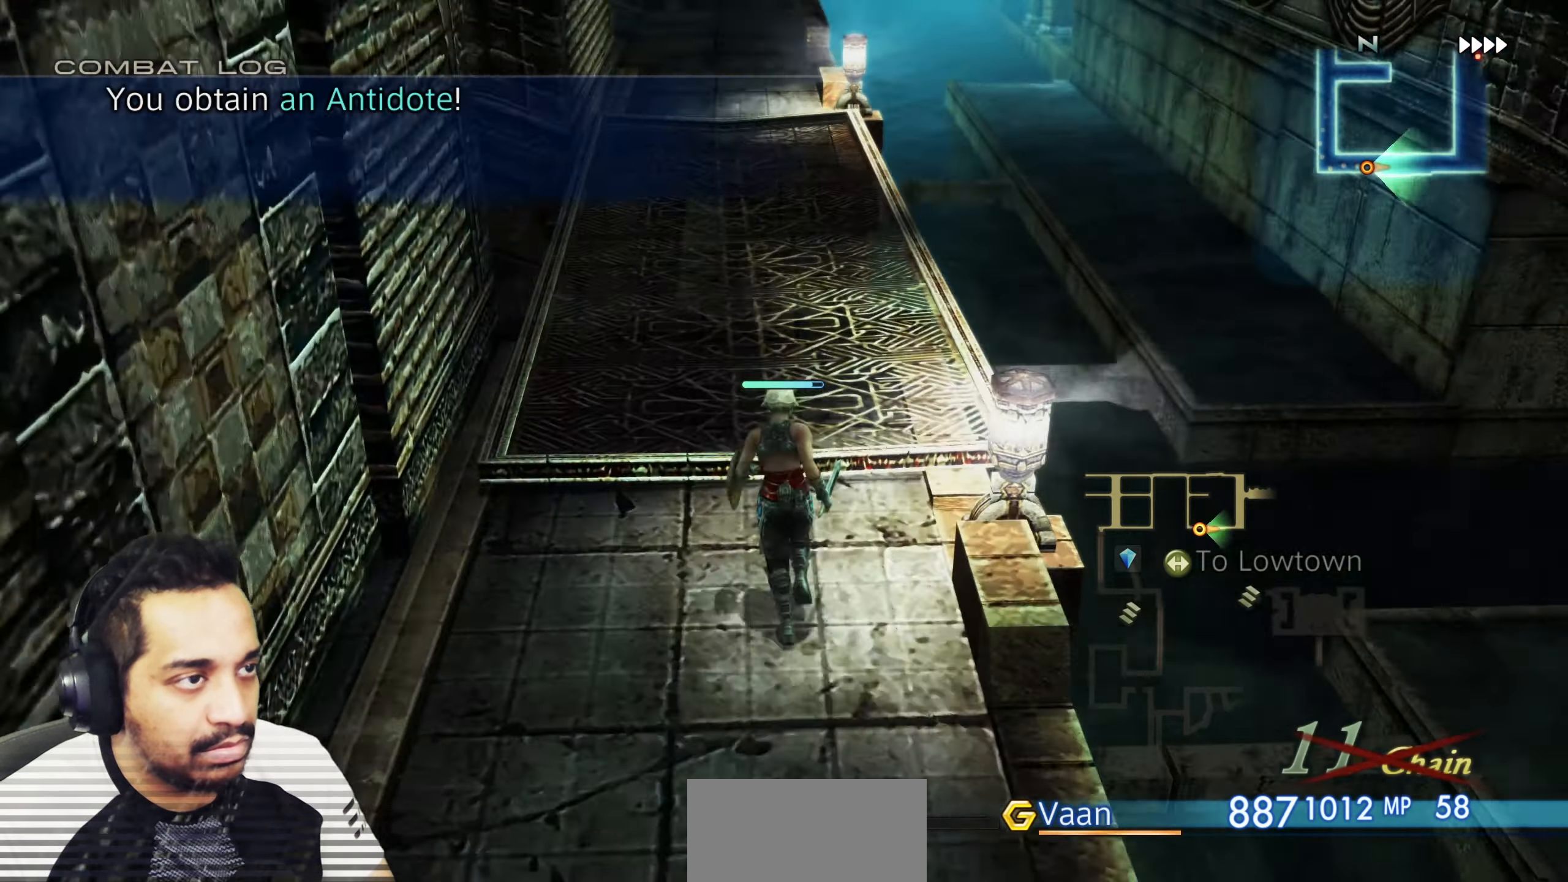
{"buttons": [], "left_stick": "center", "right_stick": "left", "events": [[217, "right_stick", "left"], [333, "left_stick", "center"], [450, "L2", "down"], [467, "L2", "up"]]}